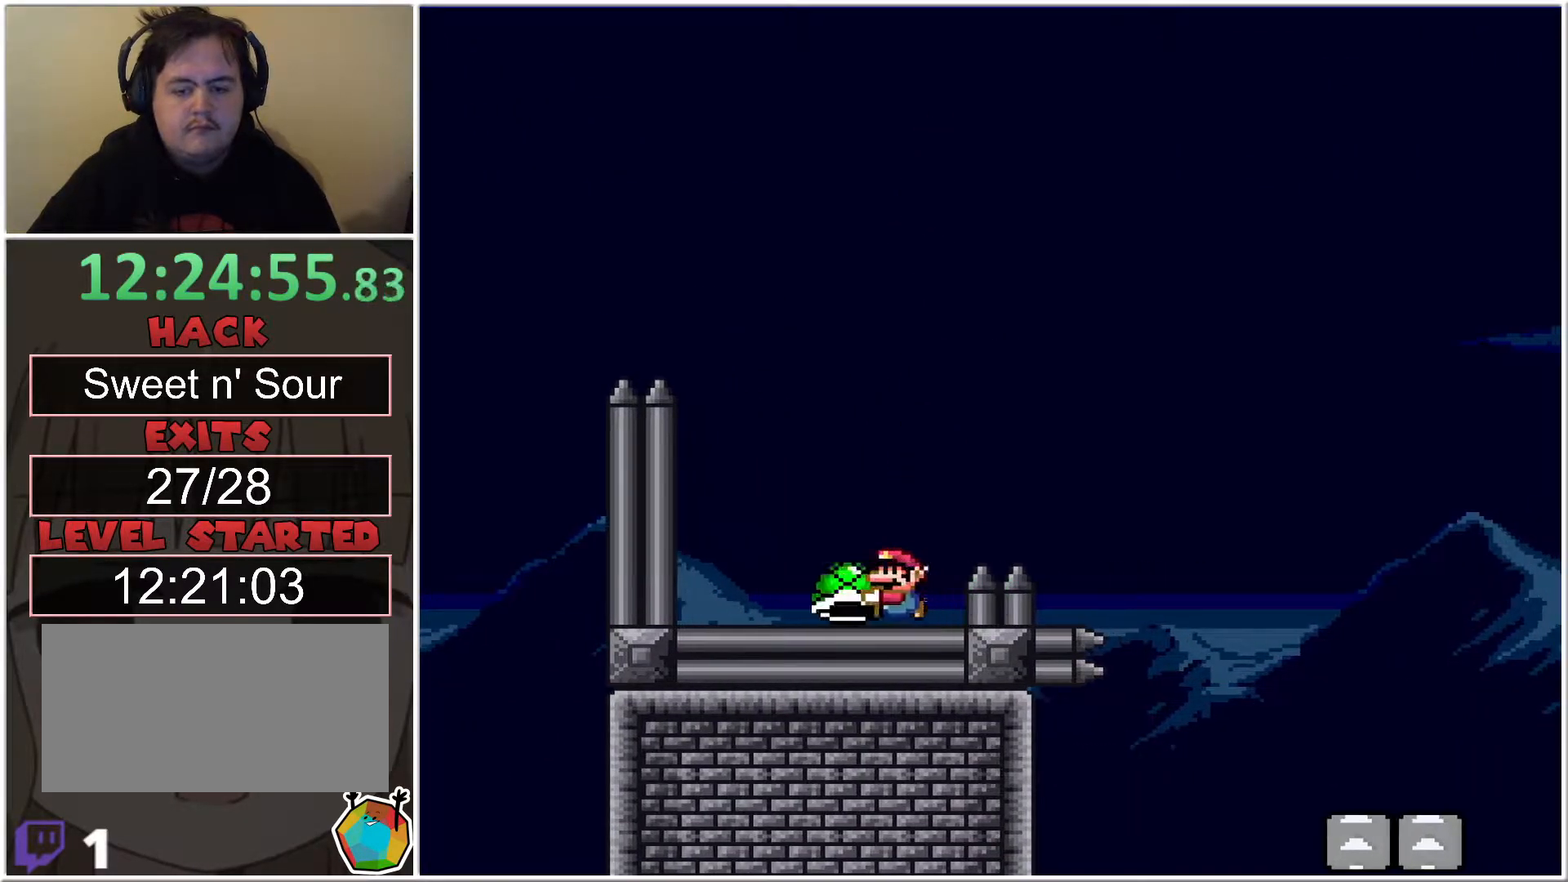
Gameplay with a controller (Nintendo layout); each line is a JSON object with the inputs held at the frame after it. "events" lists button and stick changes between this image and that frame as [ms after this image, input, new state], when the widget could be followed in between. Not read: L3 R3.
{"buttons": ["DPAD_UP"], "events": [[100, "DPAD_RIGHT", "up"], [383, "DPAD_UP", "down"], [450, "X", "up"]]}
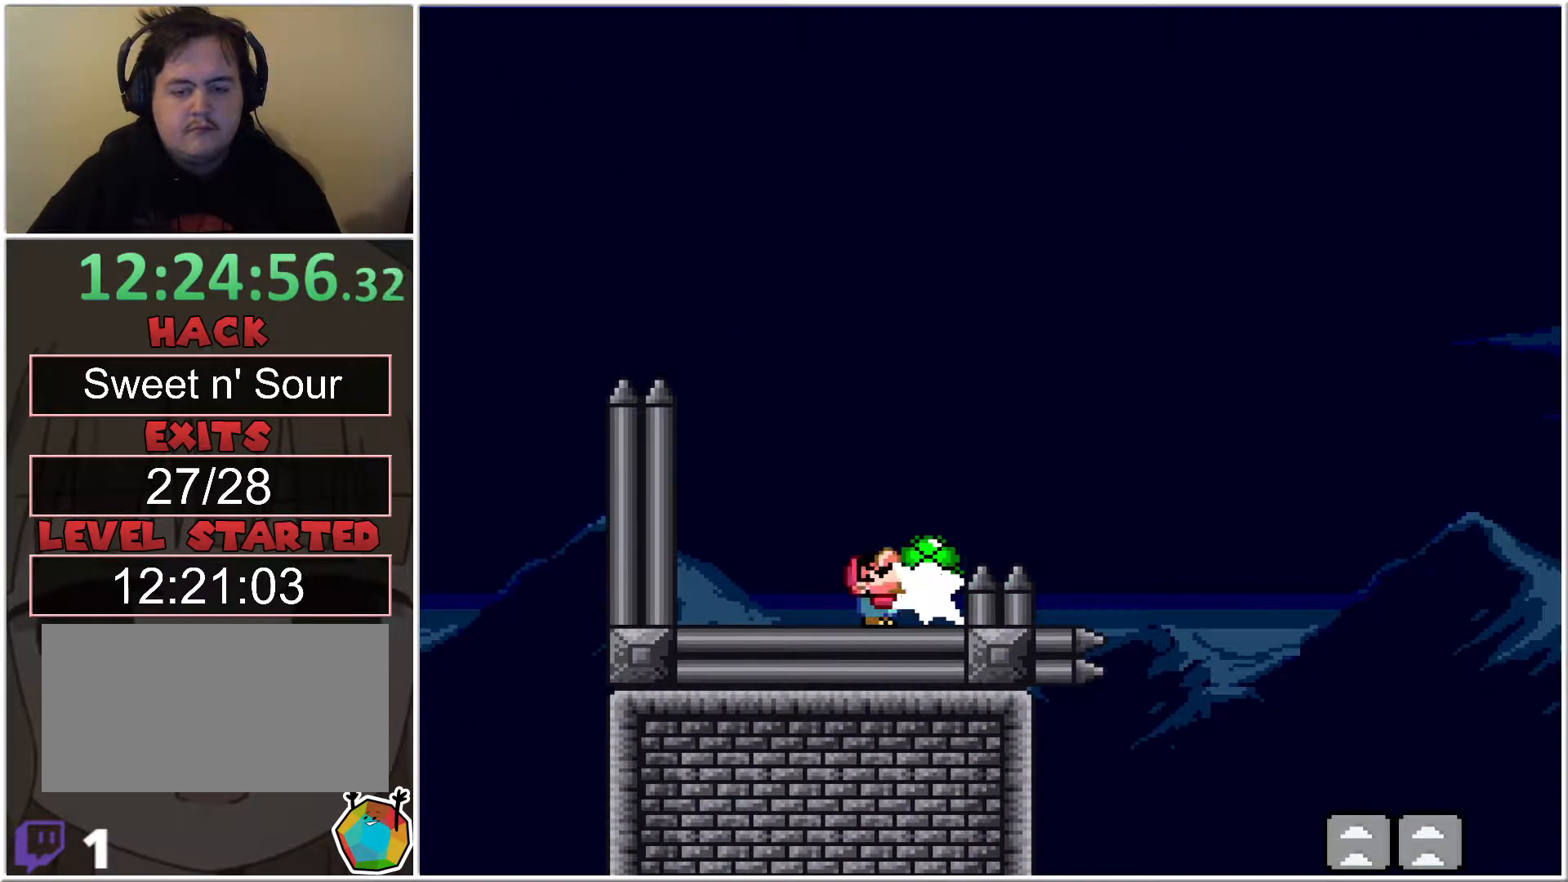
{"buttons": ["X"], "events": [[67, "X", "down"], [283, "DPAD_UP", "up"]]}
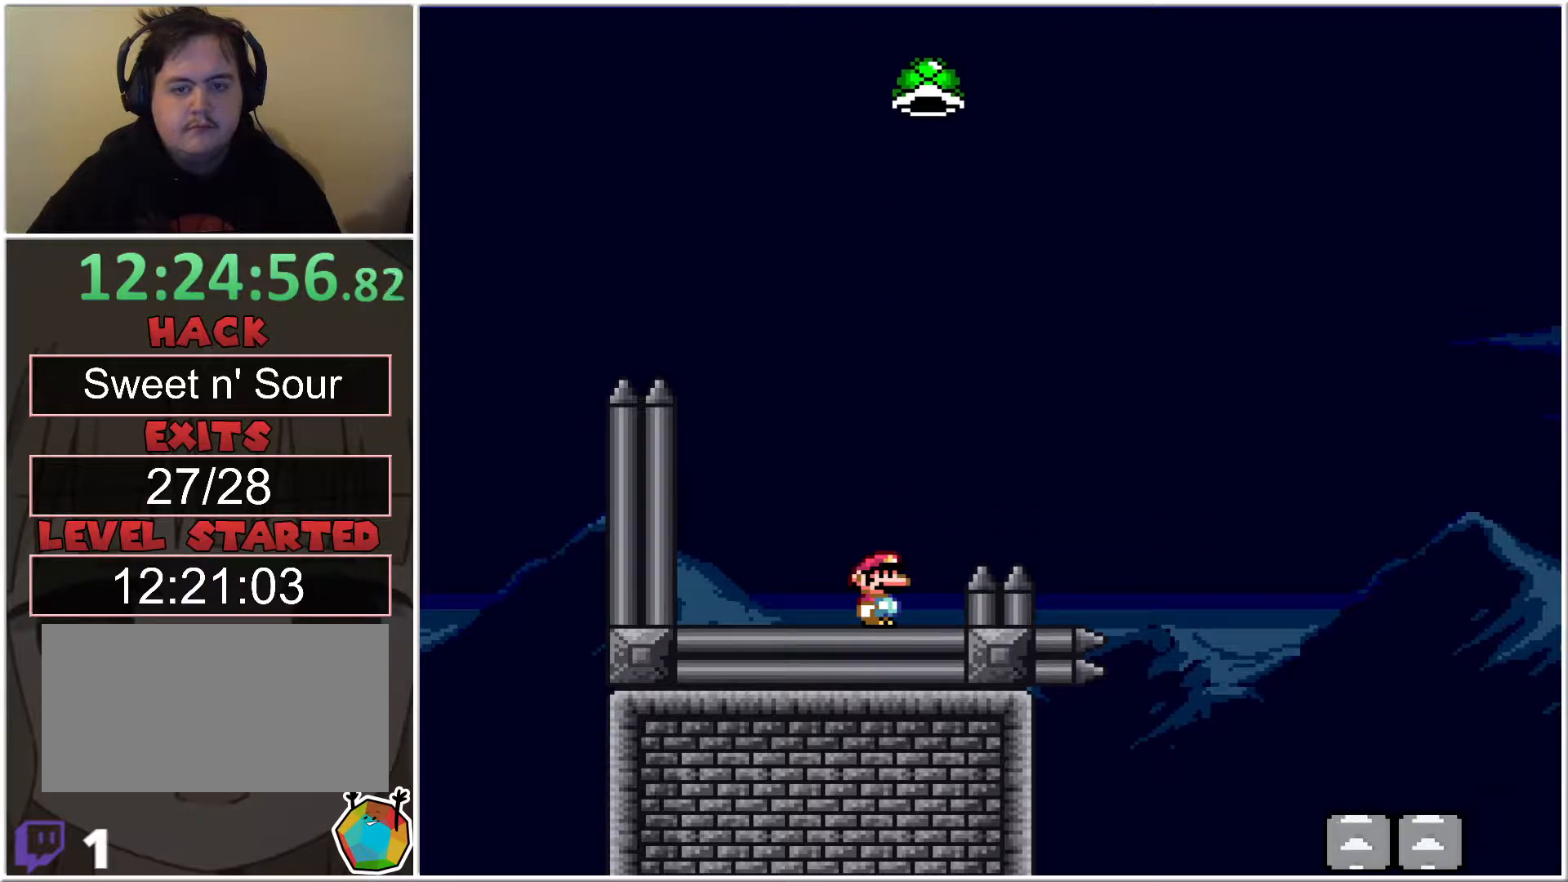
{"buttons": ["A", "X", "DPAD_RIGHT"], "events": [[383, "DPAD_RIGHT", "down"], [417, "A", "down"]]}
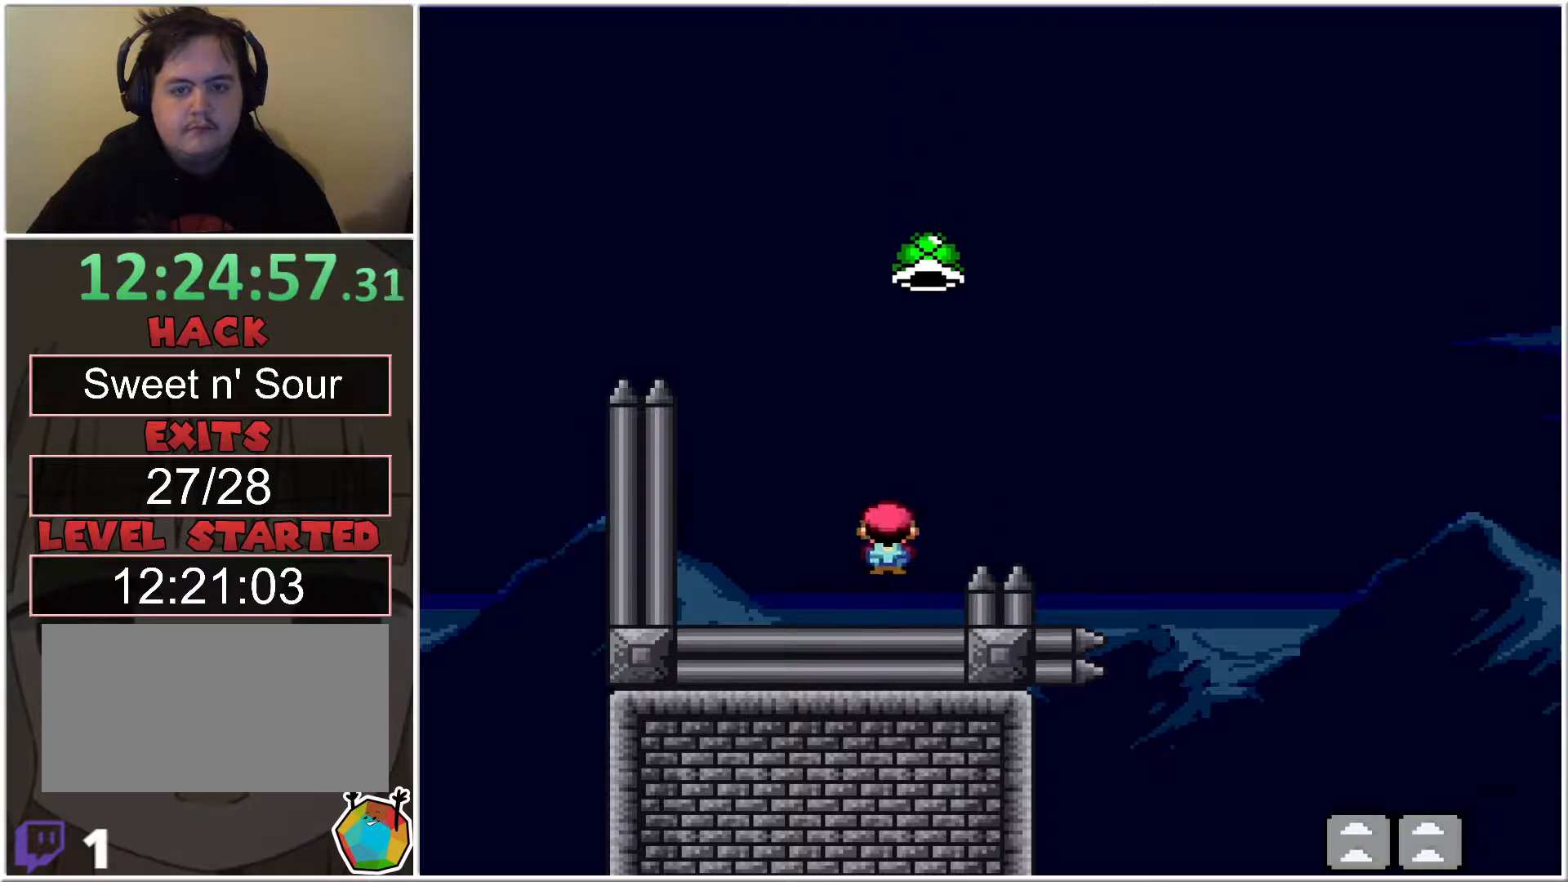
{"buttons": ["A", "X", "DPAD_RIGHT"], "events": [[350, "A", "up"], [500, "A", "down"]]}
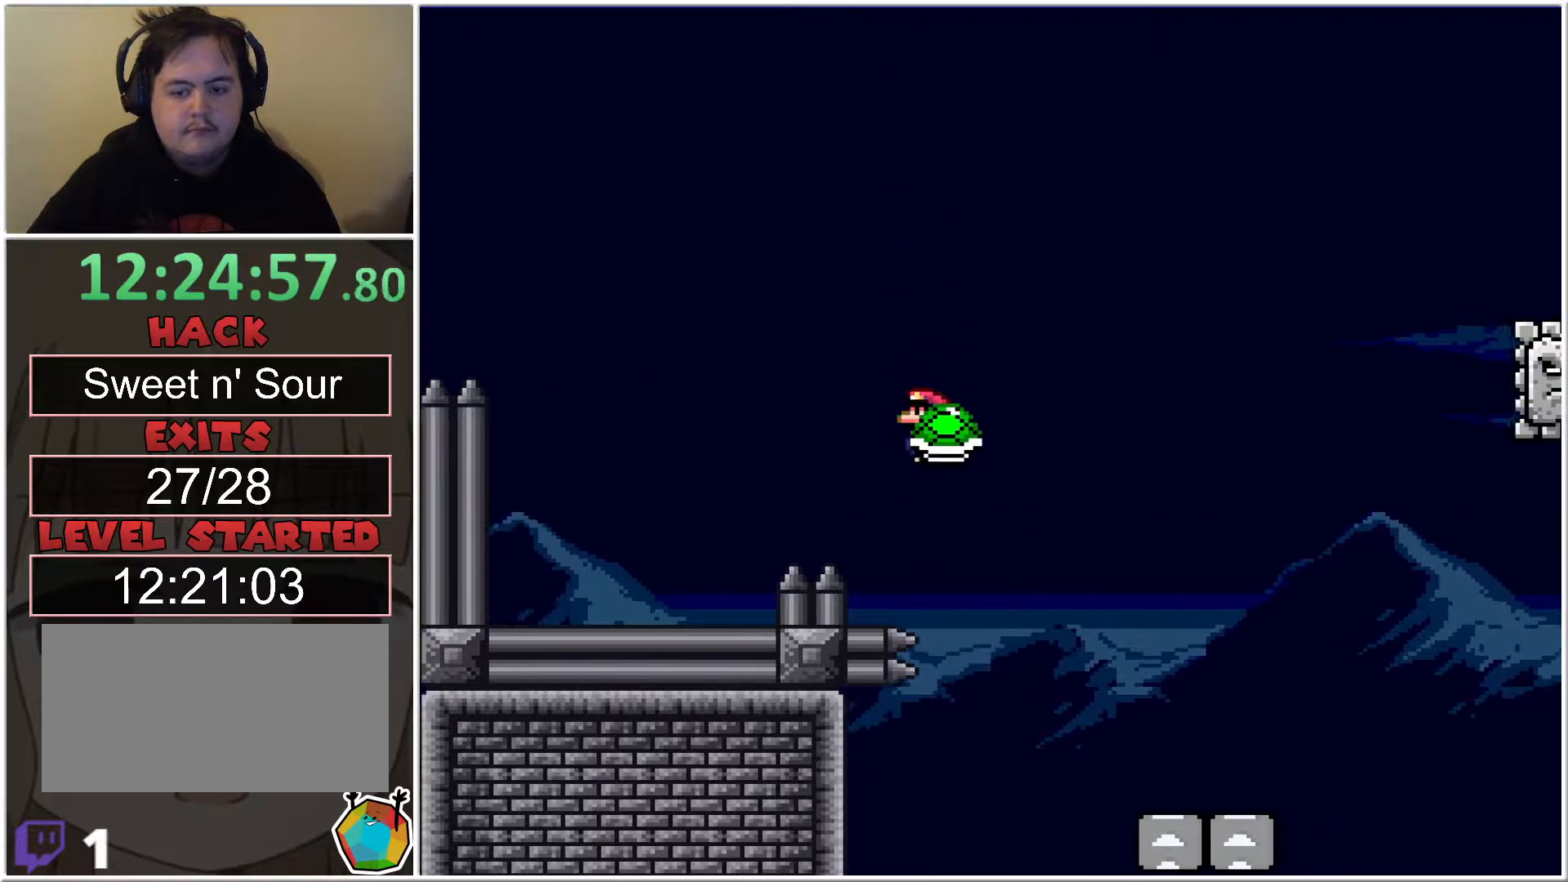
{"buttons": ["A", "X", "DPAD_RIGHT"], "events": []}
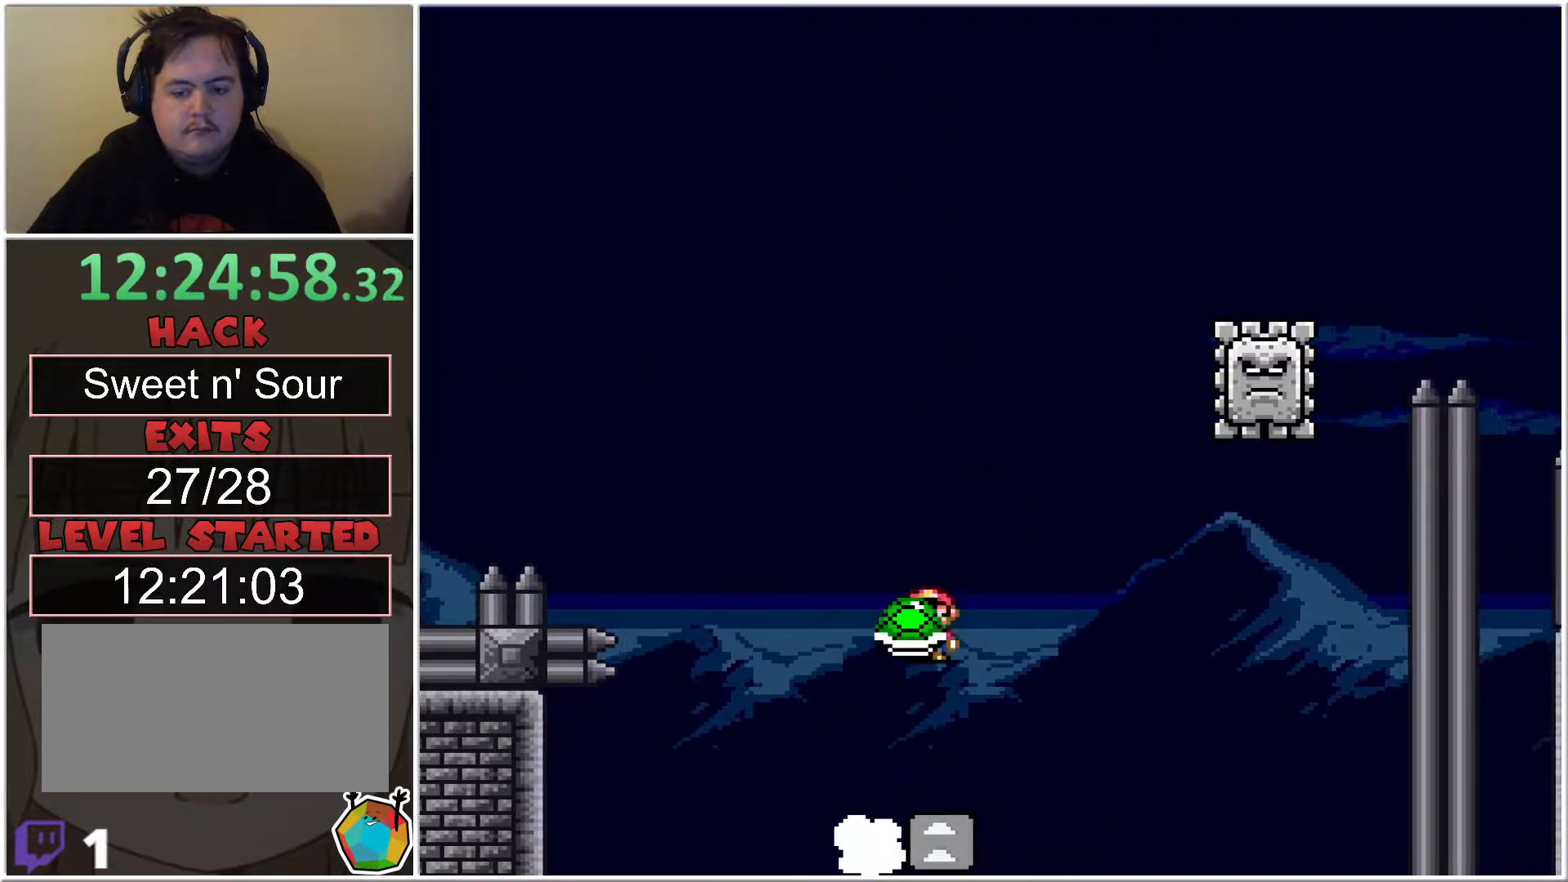
{"buttons": ["A", "X", "DPAD_RIGHT"], "events": [[217, "DPAD_RIGHT", "up"], [267, "DPAD_LEFT", "down"], [383, "DPAD_LEFT", "up"], [383, "DPAD_RIGHT", "down"]]}
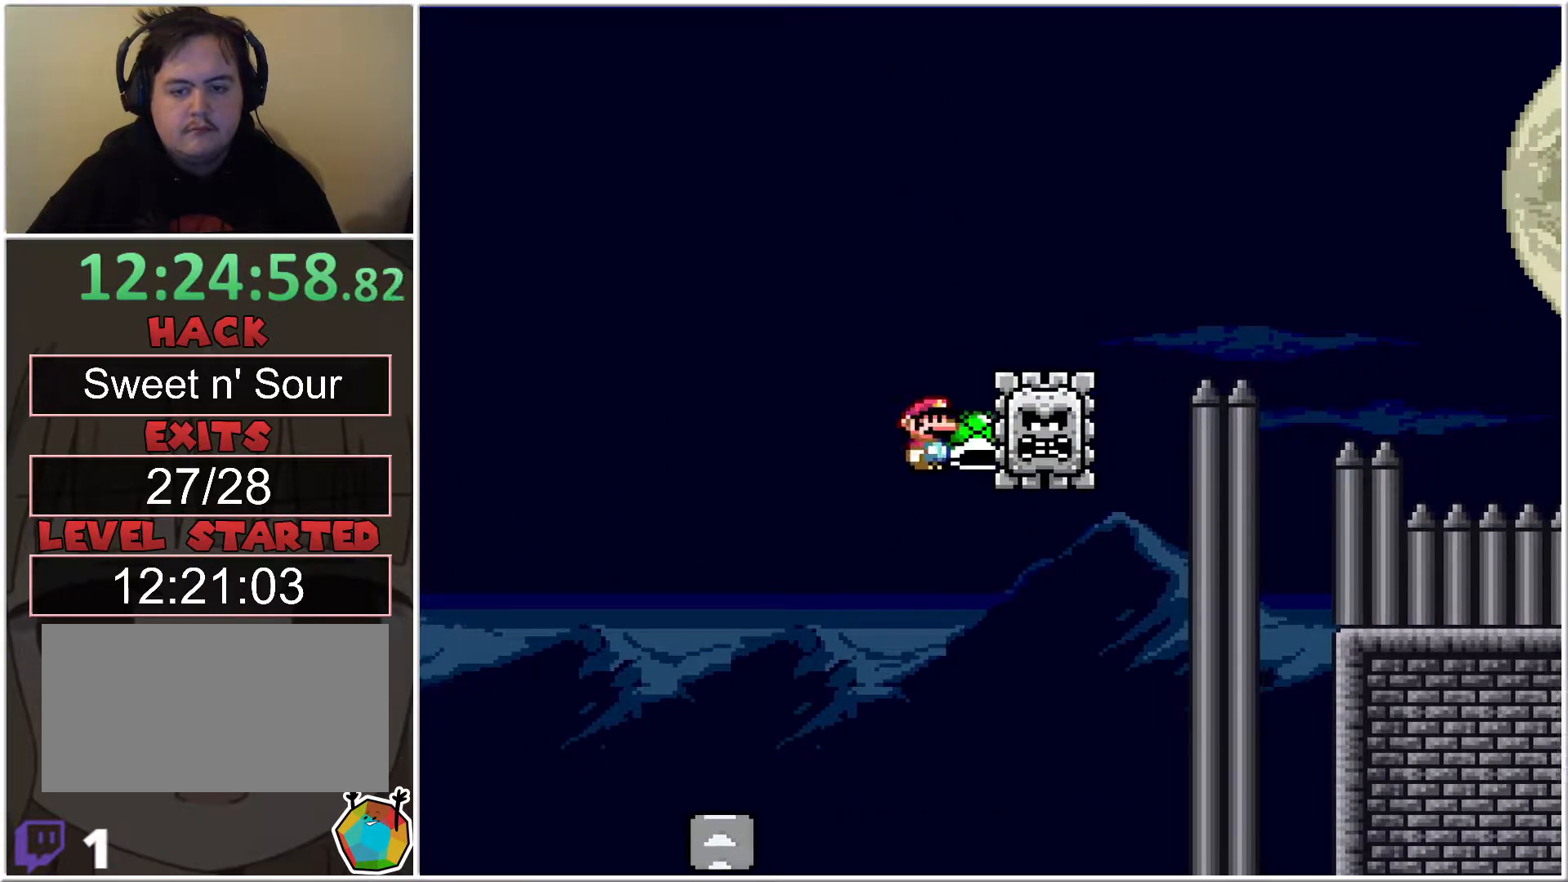
{"buttons": ["A", "X", "DPAD_RIGHT"], "events": []}
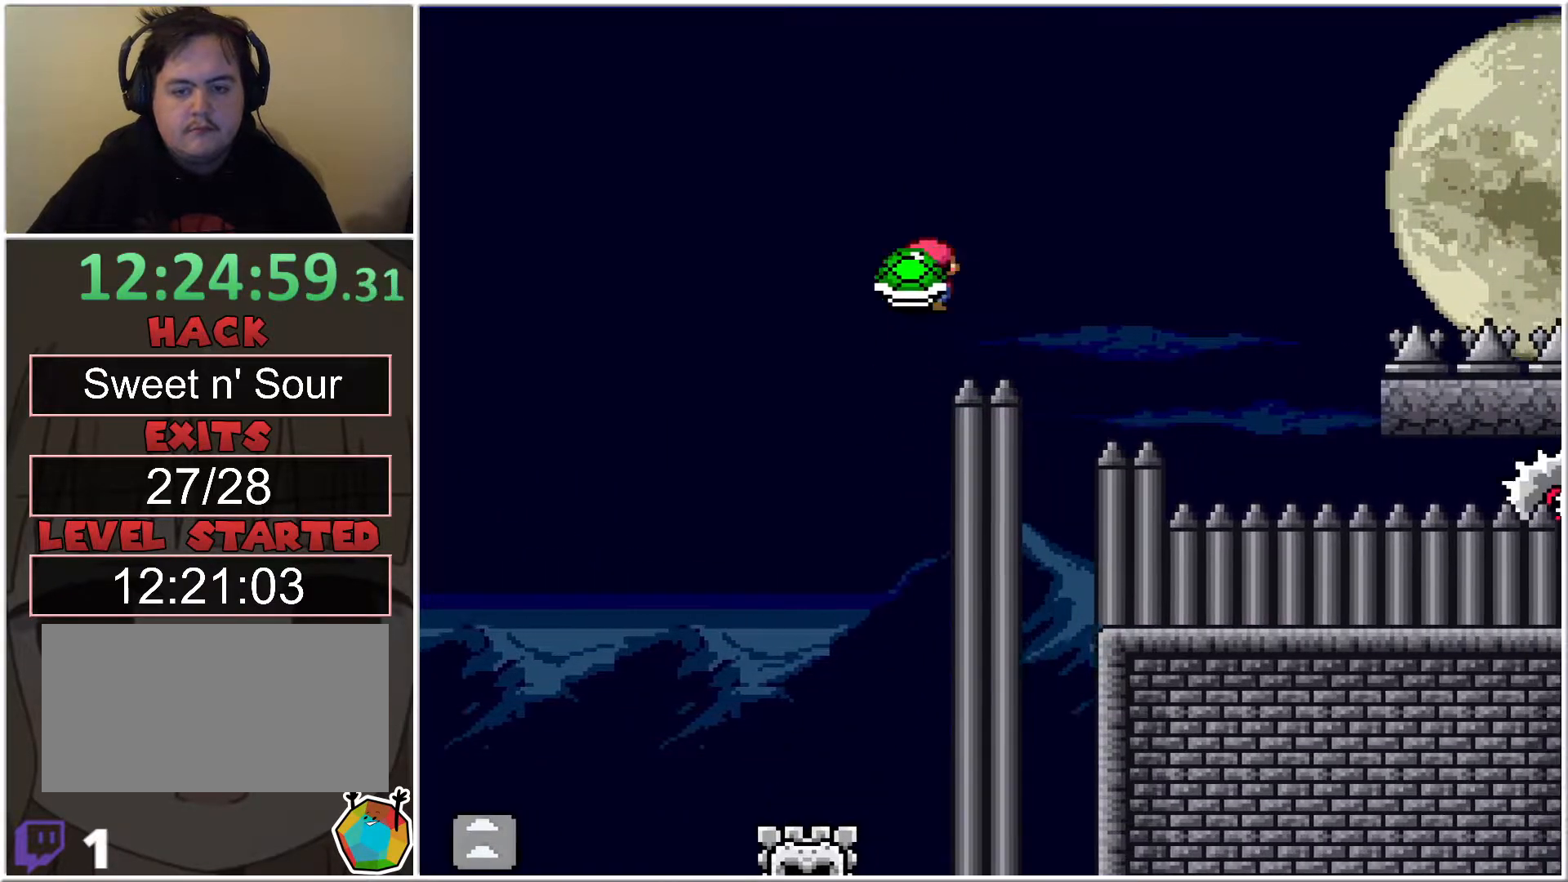
{"buttons": ["A", "X", "DPAD_RIGHT"], "events": []}
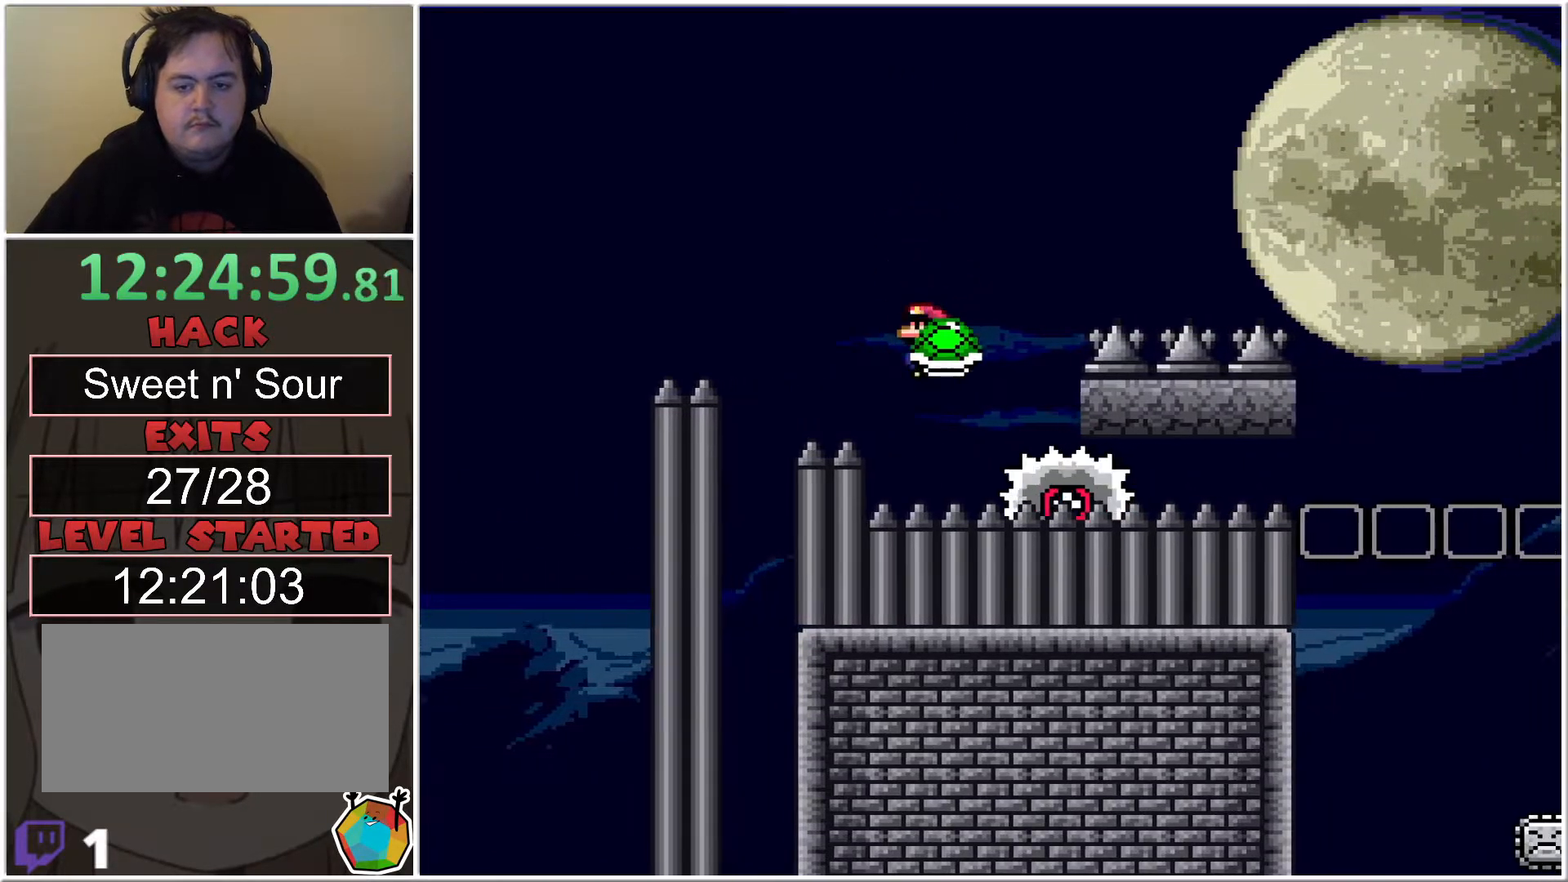
{"buttons": ["X", "DPAD_RIGHT"], "events": [[67, "DPAD_LEFT", "down"], [67, "DPAD_RIGHT", "up"], [217, "A", "up"], [350, "DPAD_LEFT", "up"], [500, "DPAD_RIGHT", "down"]]}
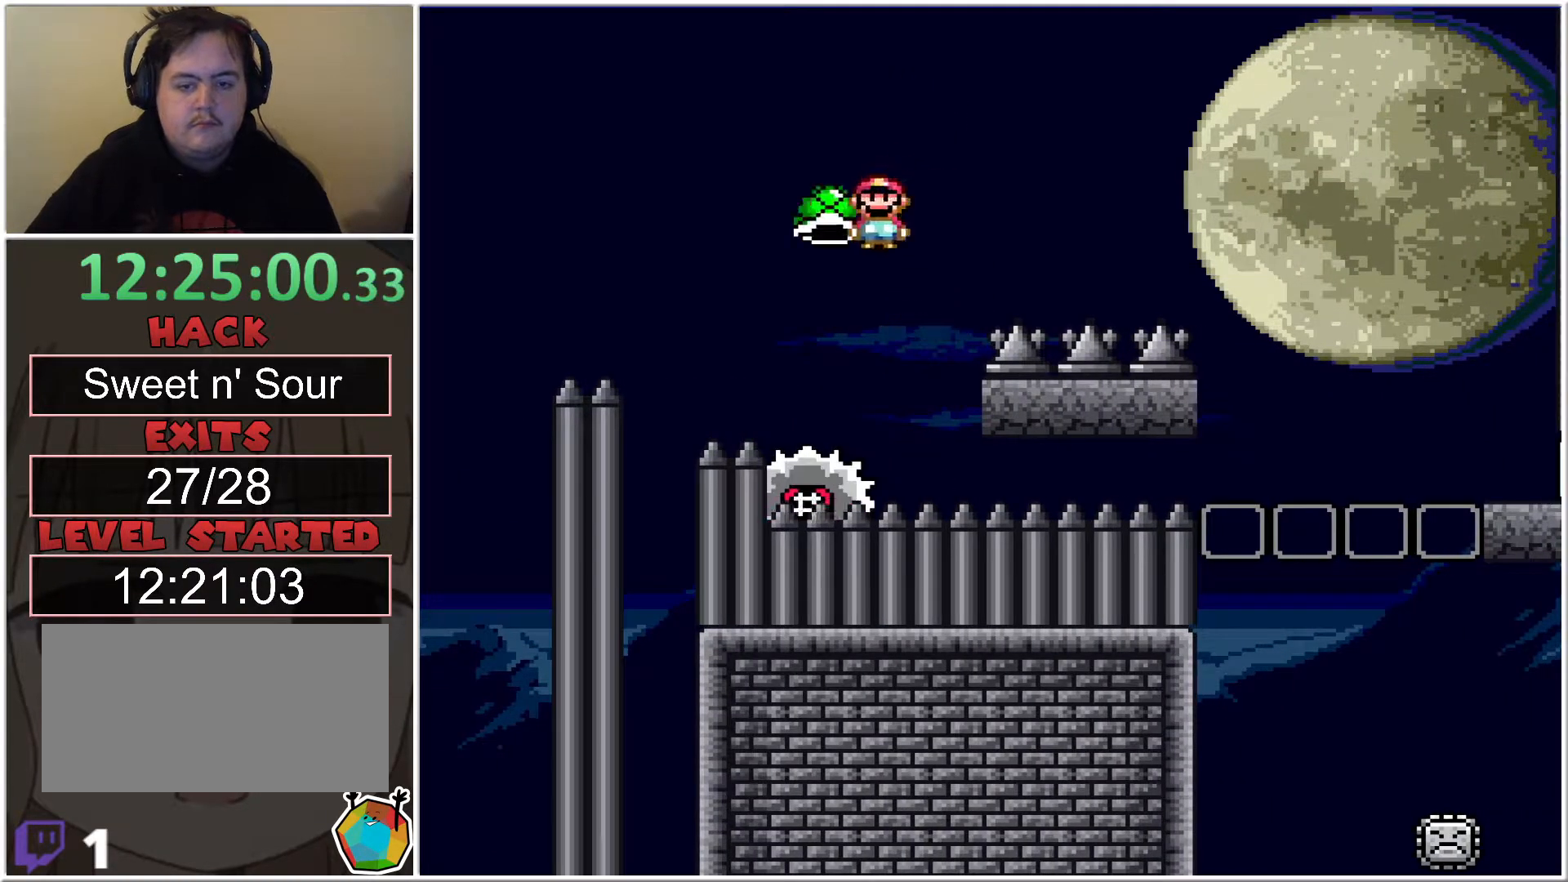
{"buttons": ["A", "X", "DPAD_RIGHT"], "events": [[133, "A", "down"], [133, "DPAD_RIGHT", "up"], [183, "DPAD_RIGHT", "down"]]}
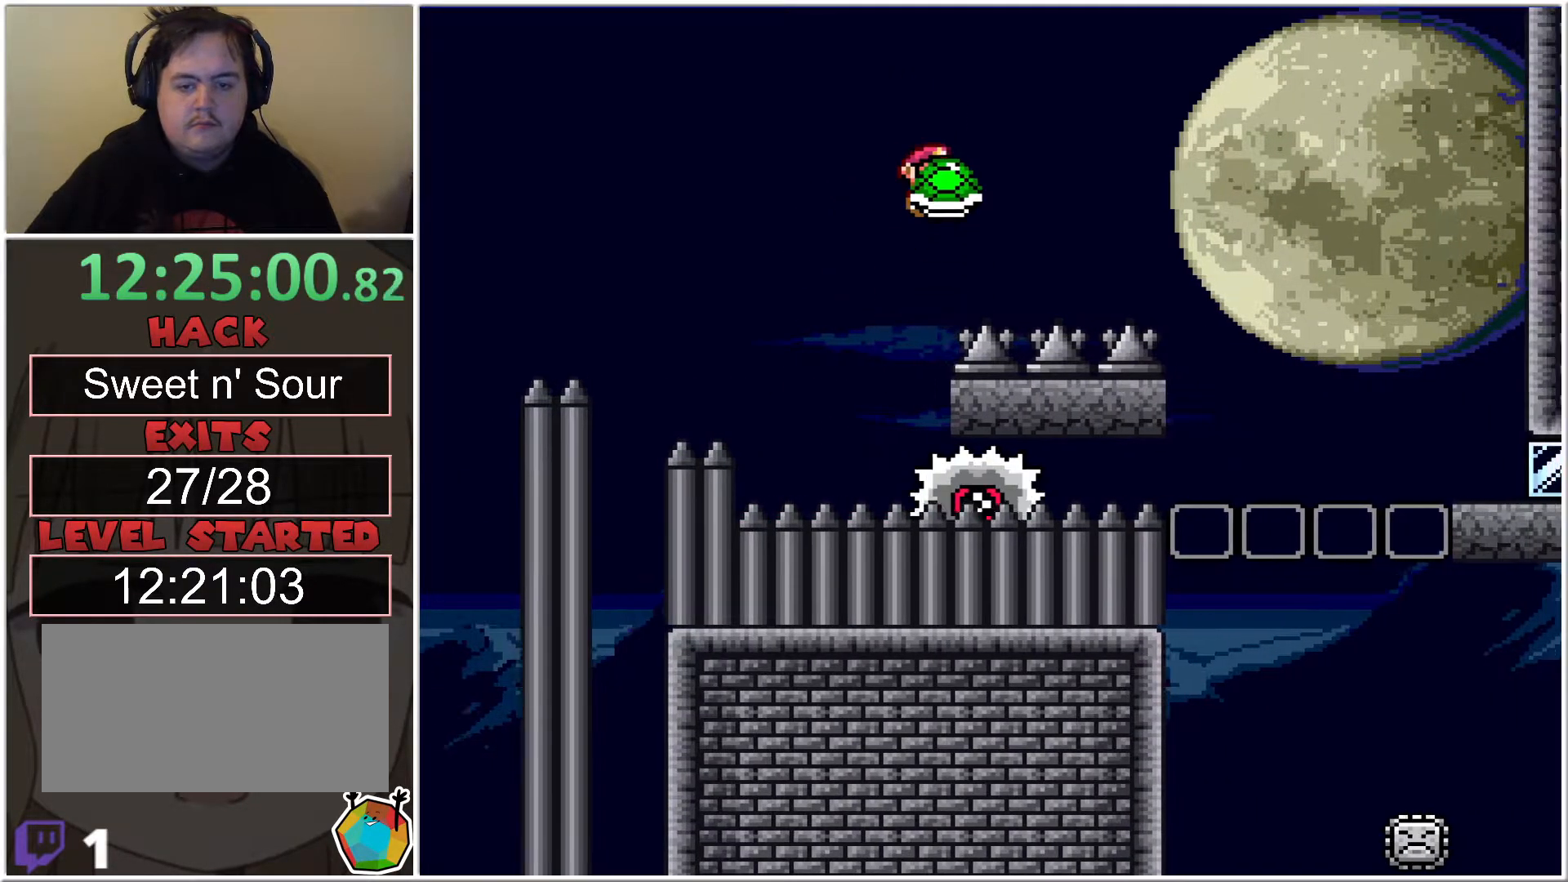
{"buttons": ["A", "X", "DPAD_RIGHT"], "events": [[133, "A", "up"], [350, "A", "down"]]}
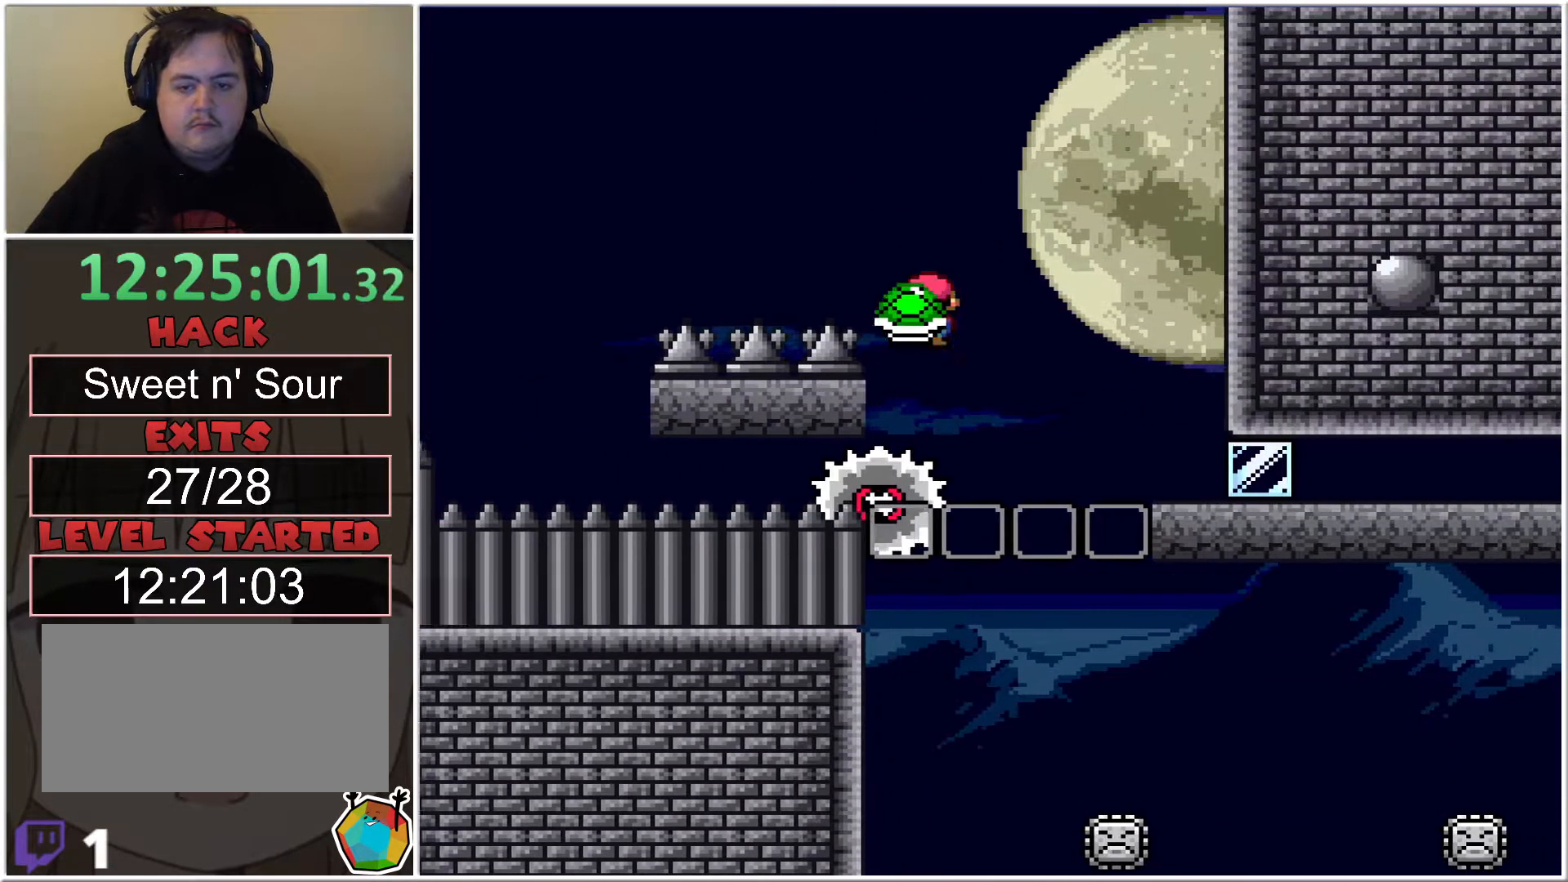
{"buttons": ["A", "X", "DPAD_RIGHT"], "events": [[167, "DPAD_LEFT", "down"], [167, "DPAD_RIGHT", "up"], [283, "DPAD_LEFT", "up"], [283, "DPAD_RIGHT", "down"]]}
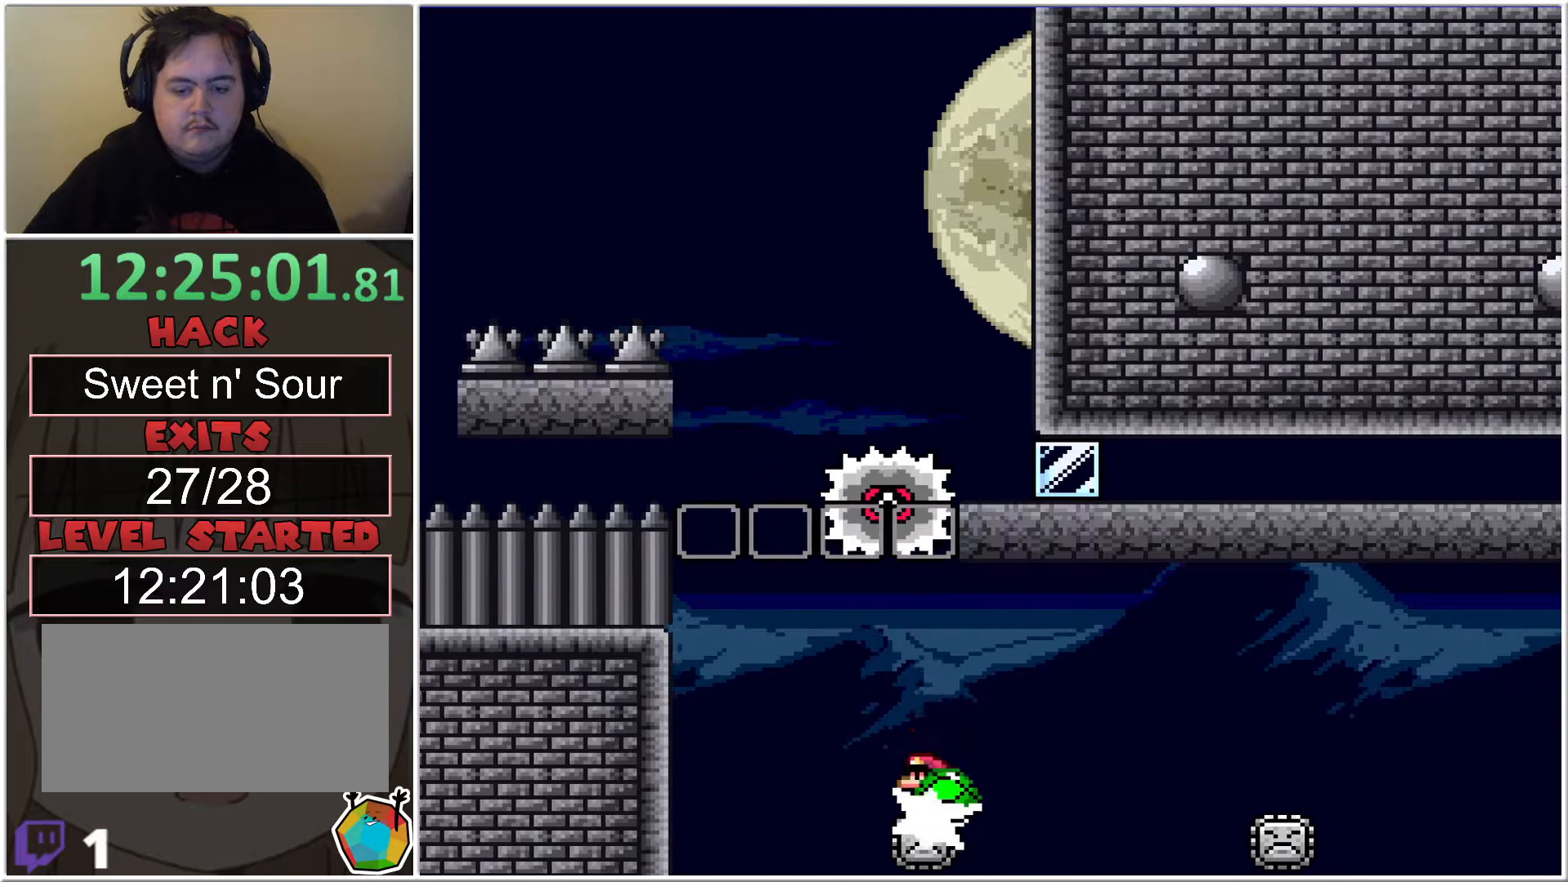
{"buttons": ["A", "X", "DPAD_RIGHT"], "events": [[33, "A", "up"], [200, "A", "down"]]}
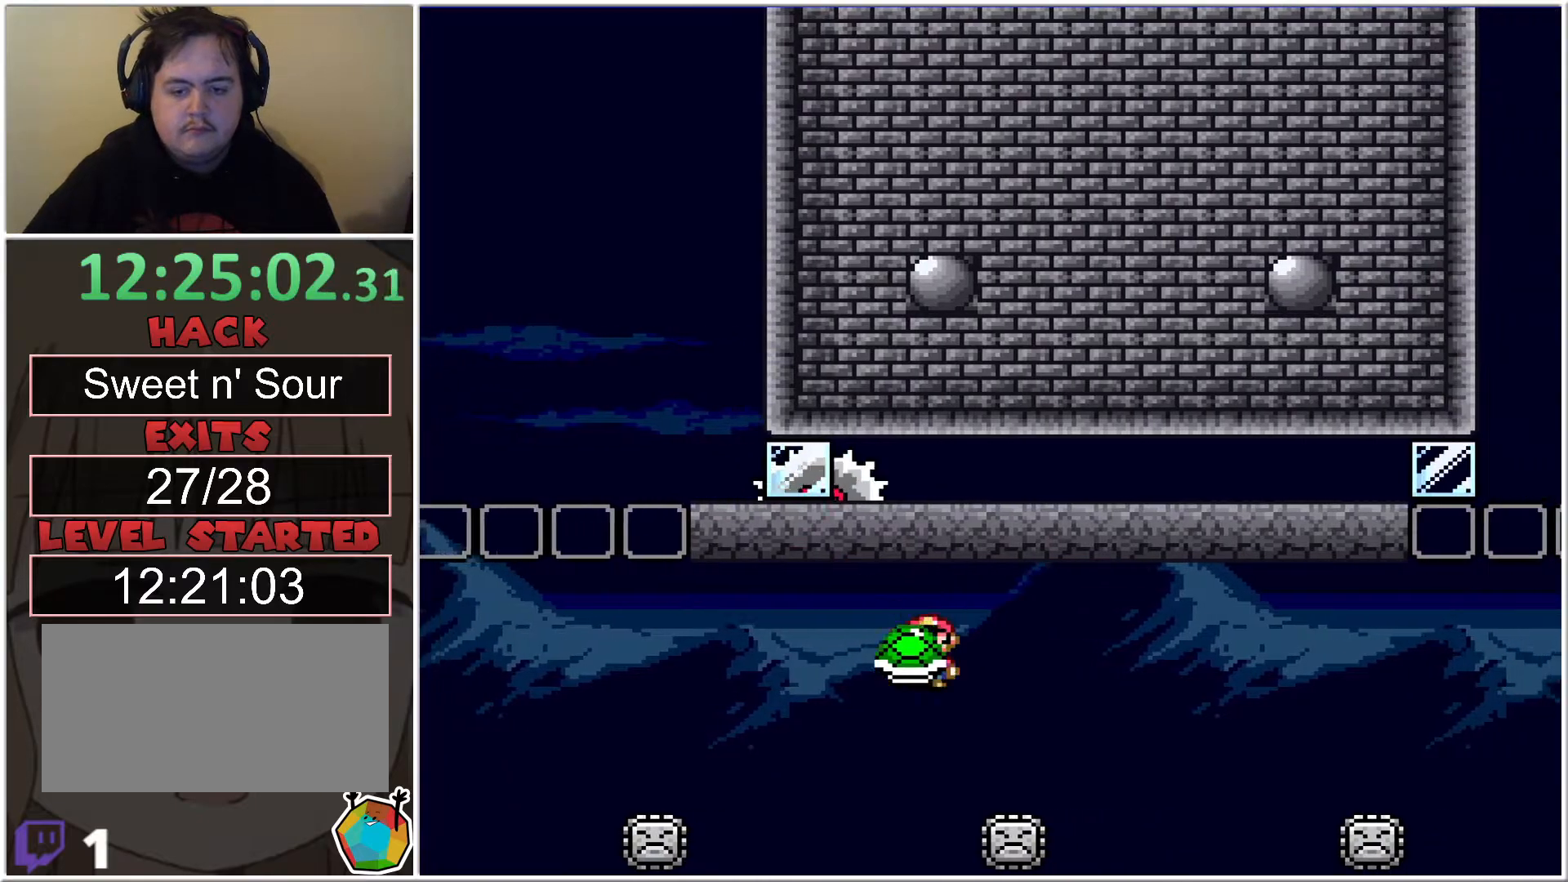
{"buttons": ["X", "DPAD_RIGHT"], "events": [[250, "A", "up"]]}
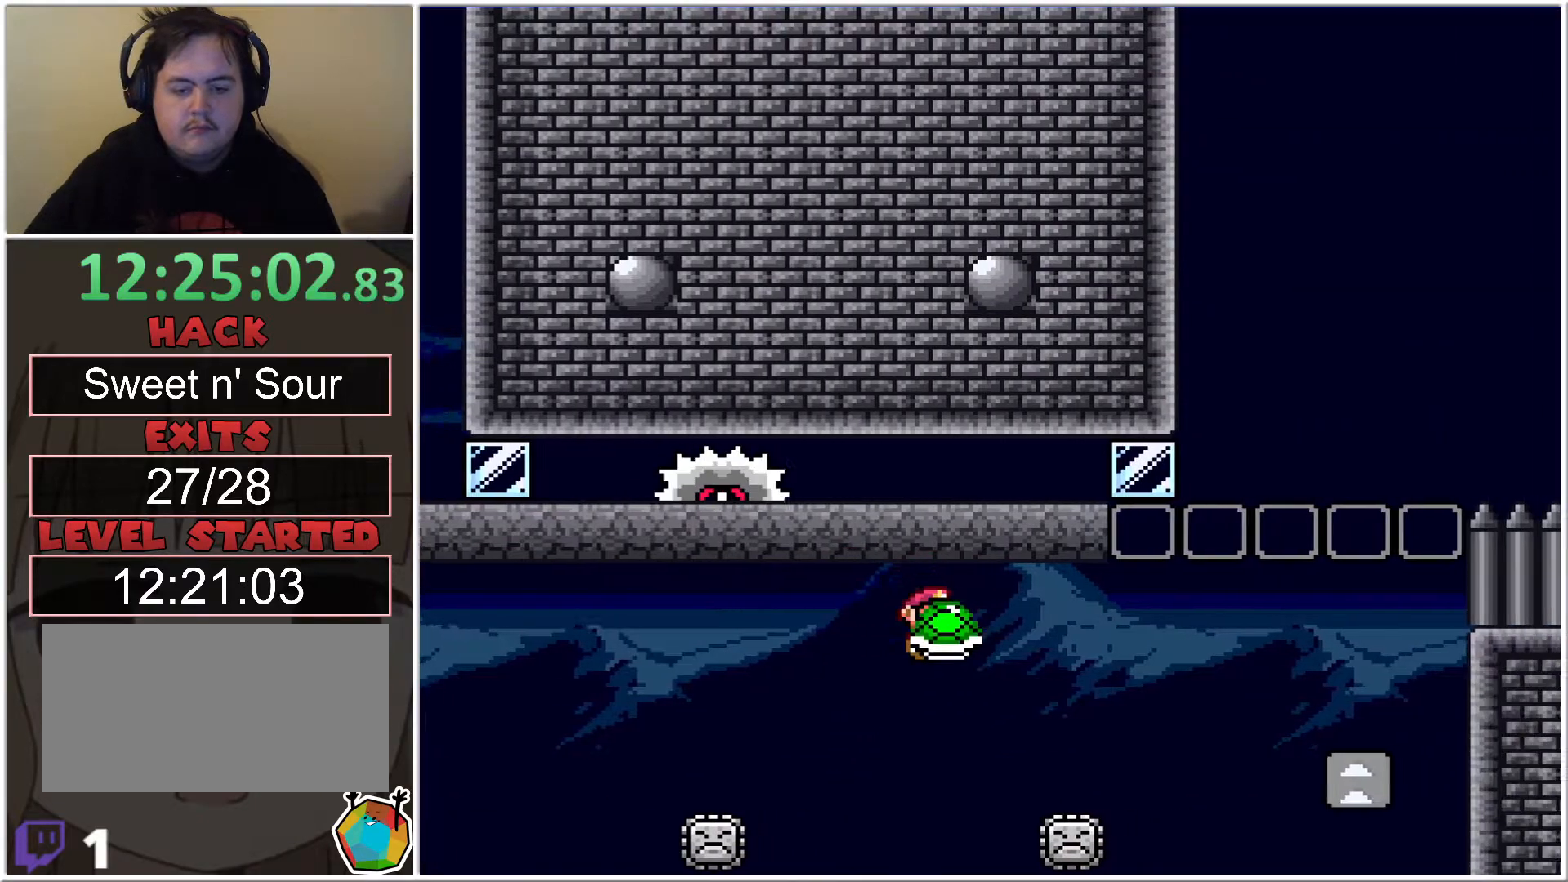
{"buttons": ["A", "X", "DPAD_RIGHT"], "events": [[33, "A", "down"]]}
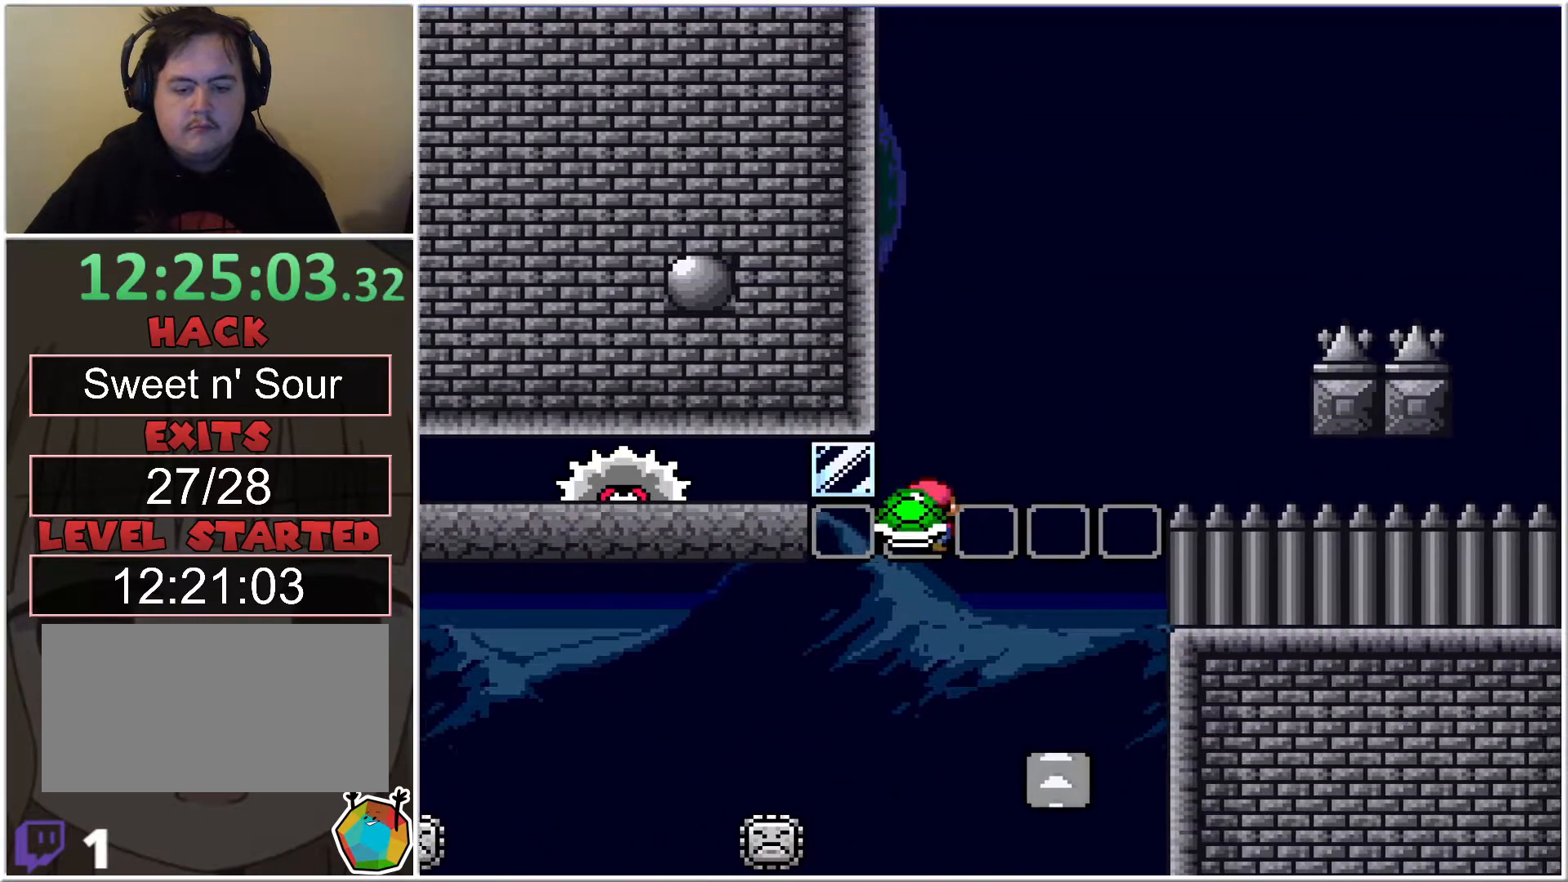
{"buttons": ["A", "X", "DPAD_UP"]}
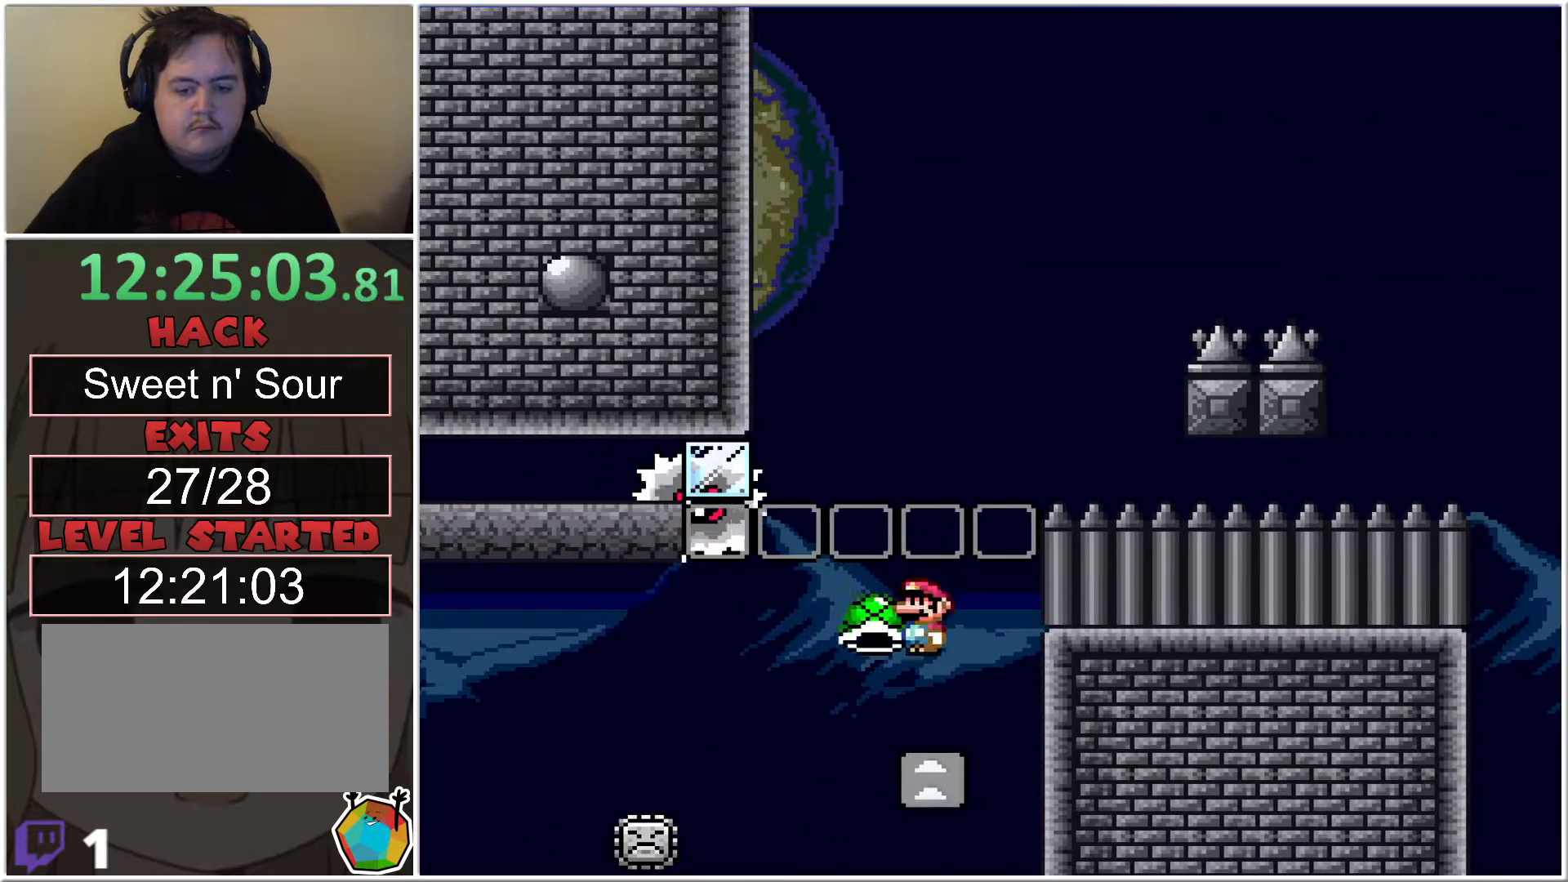
{"buttons": ["X"], "events": [[33, "DPAD_RIGHT", "down"], [33, "DPAD_UP", "up"], [200, "DPAD_RIGHT", "up"], [383, "A", "up"]]}
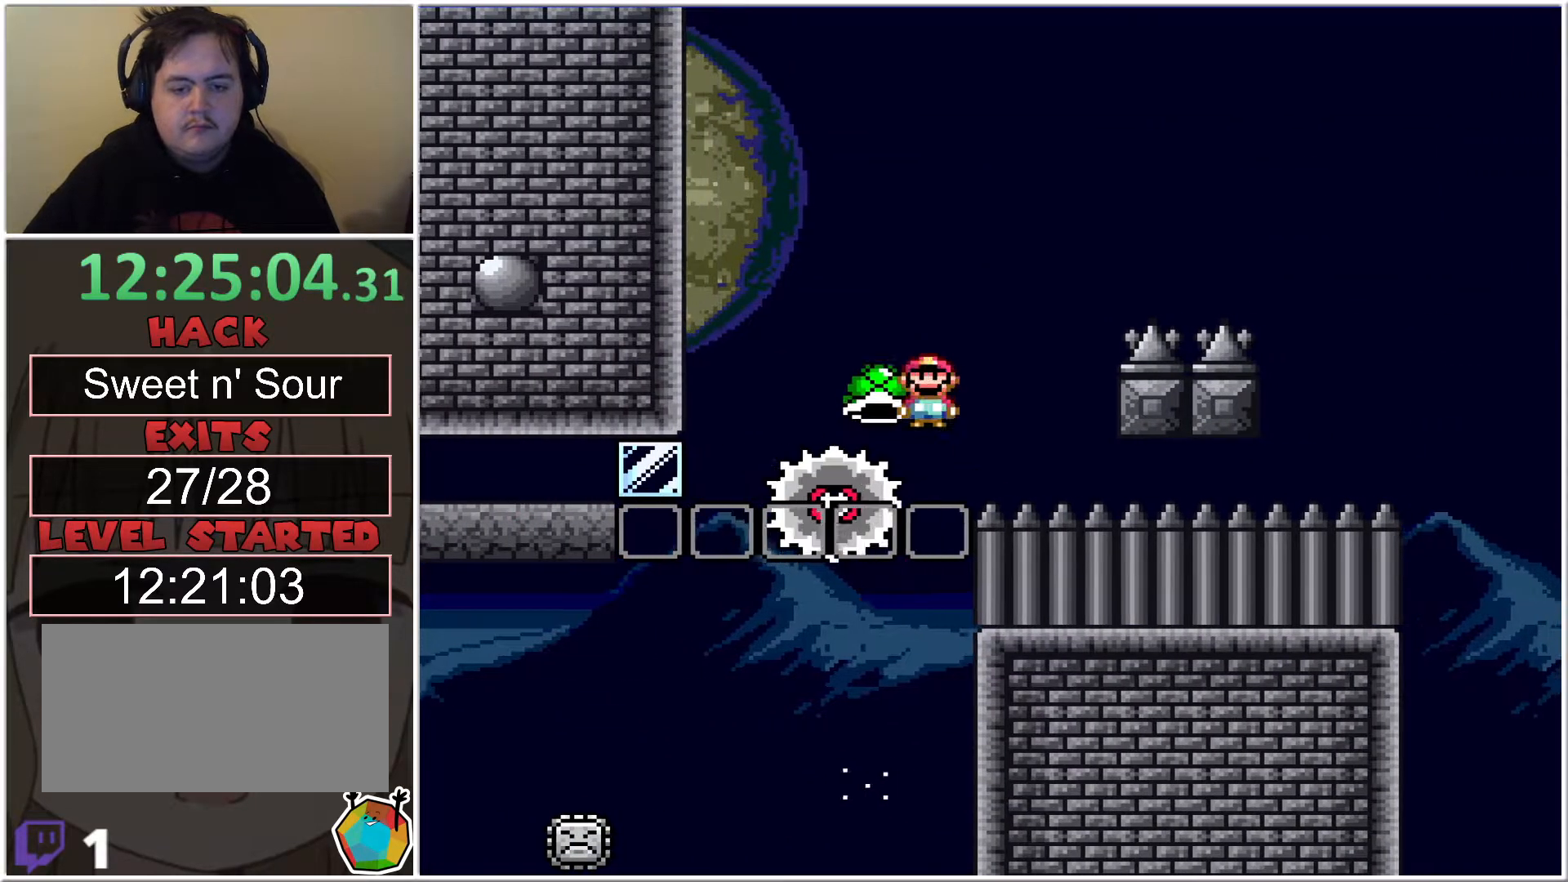
{"buttons": ["A", "X", "DPAD_RIGHT"], "events": [[33, "A", "down"], [100, "DPAD_LEFT", "down"], [133, "DPAD_UP", "down"], [200, "DPAD_LEFT", "up"], [200, "DPAD_UP", "up"], [217, "DPAD_RIGHT", "down"]]}
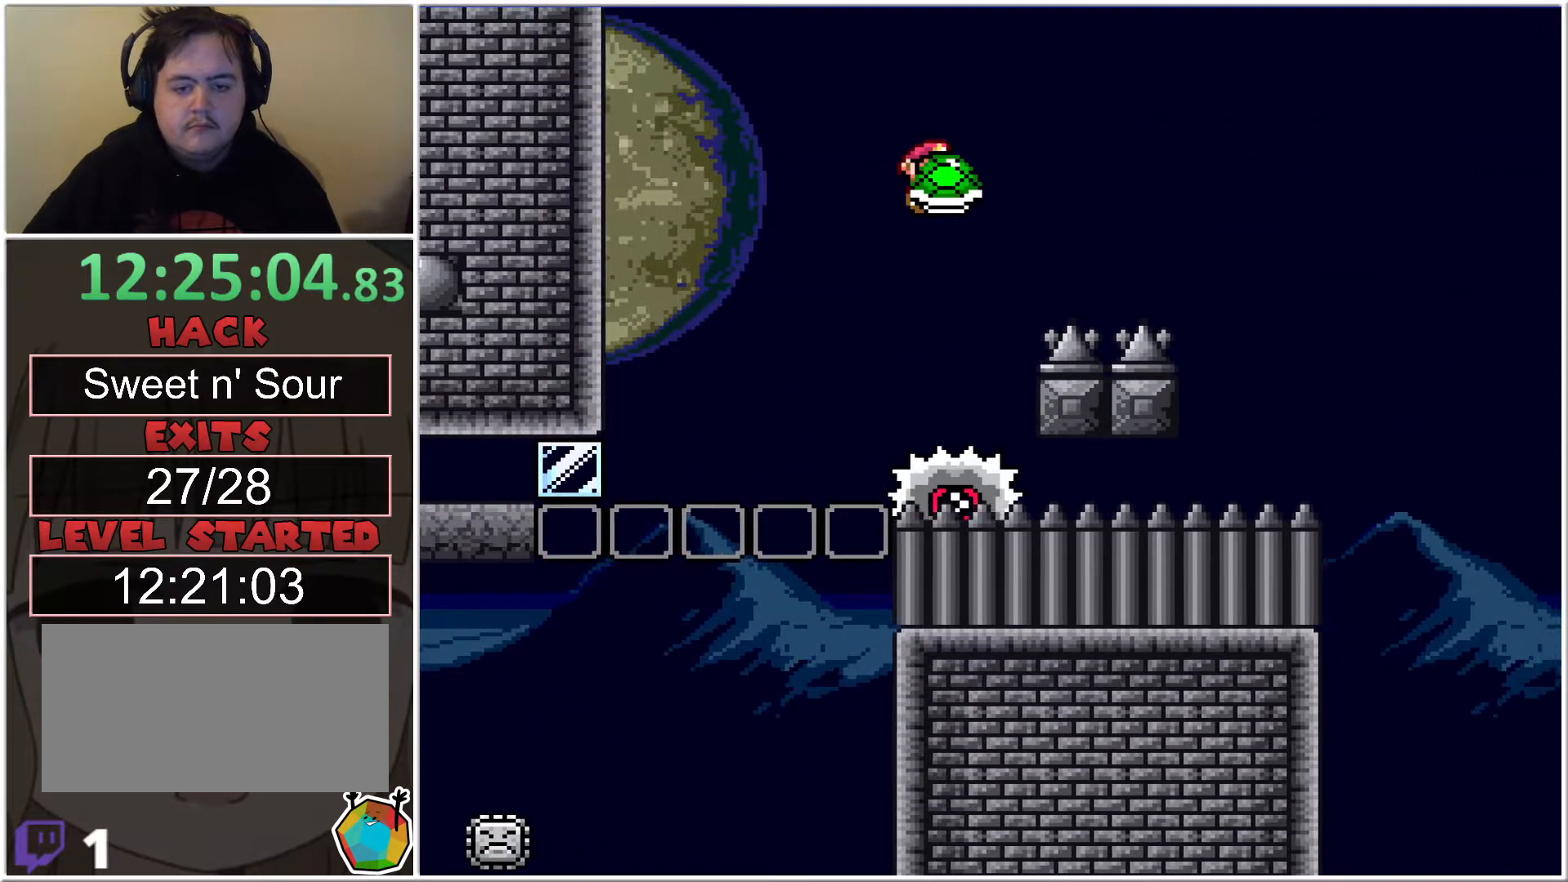
{"buttons": ["A", "X", "DPAD_UP", "DPAD_LEFT"], "events": [[417, "DPAD_RIGHT", "up"], [450, "DPAD_LEFT", "down"], [500, "DPAD_UP", "down"]]}
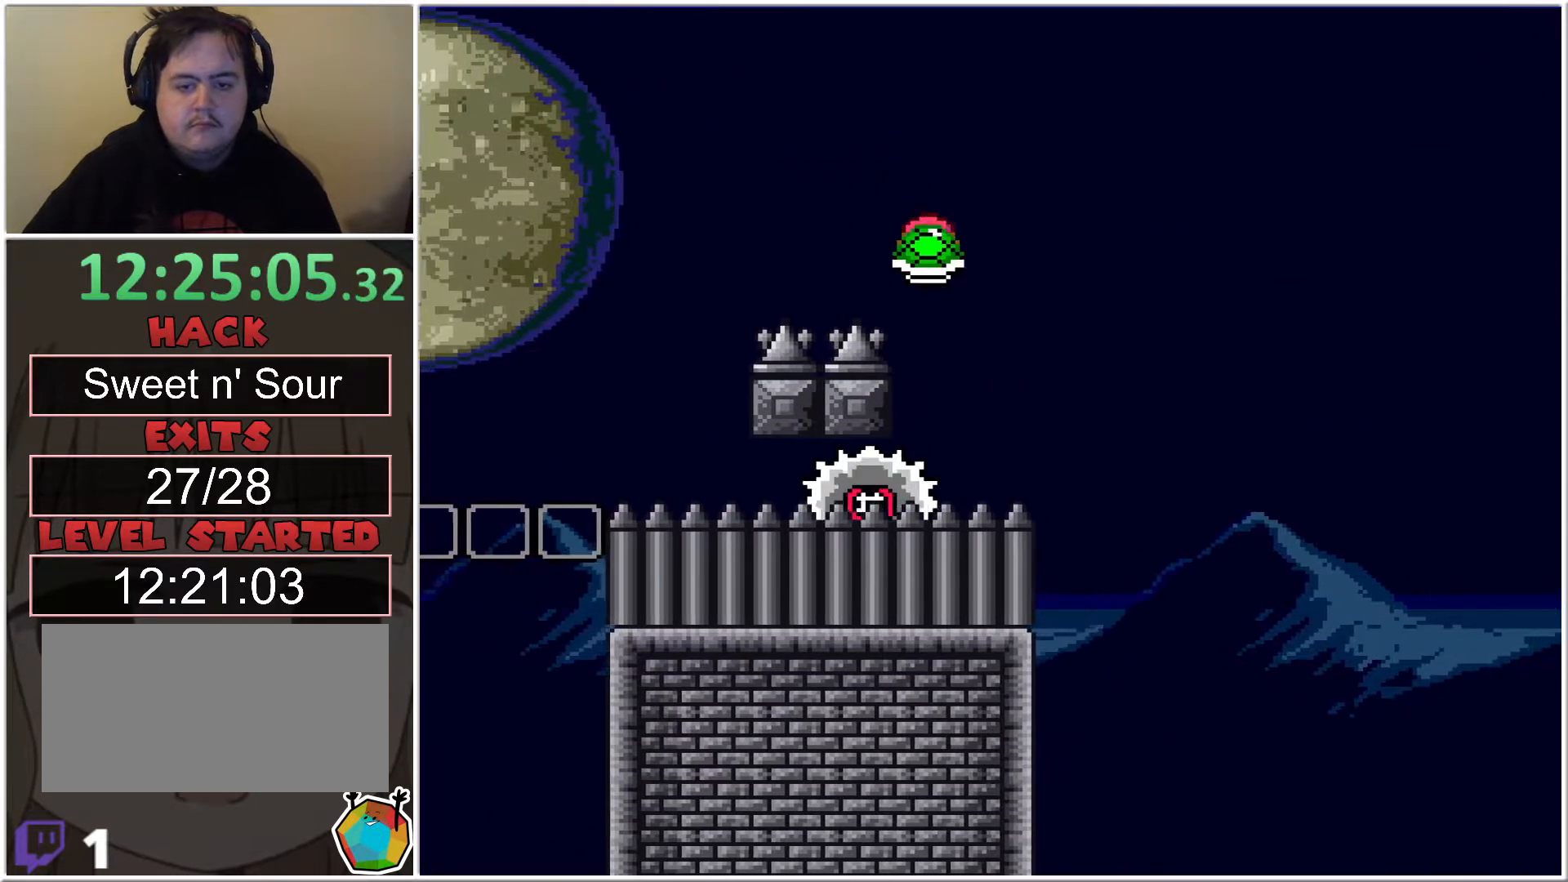
{"buttons": ["X", "DPAD_RIGHT"], "events": [[67, "DPAD_LEFT", "up"], [67, "DPAD_RIGHT", "down"], [67, "DPAD_UP", "up"], [350, "A", "up"]]}
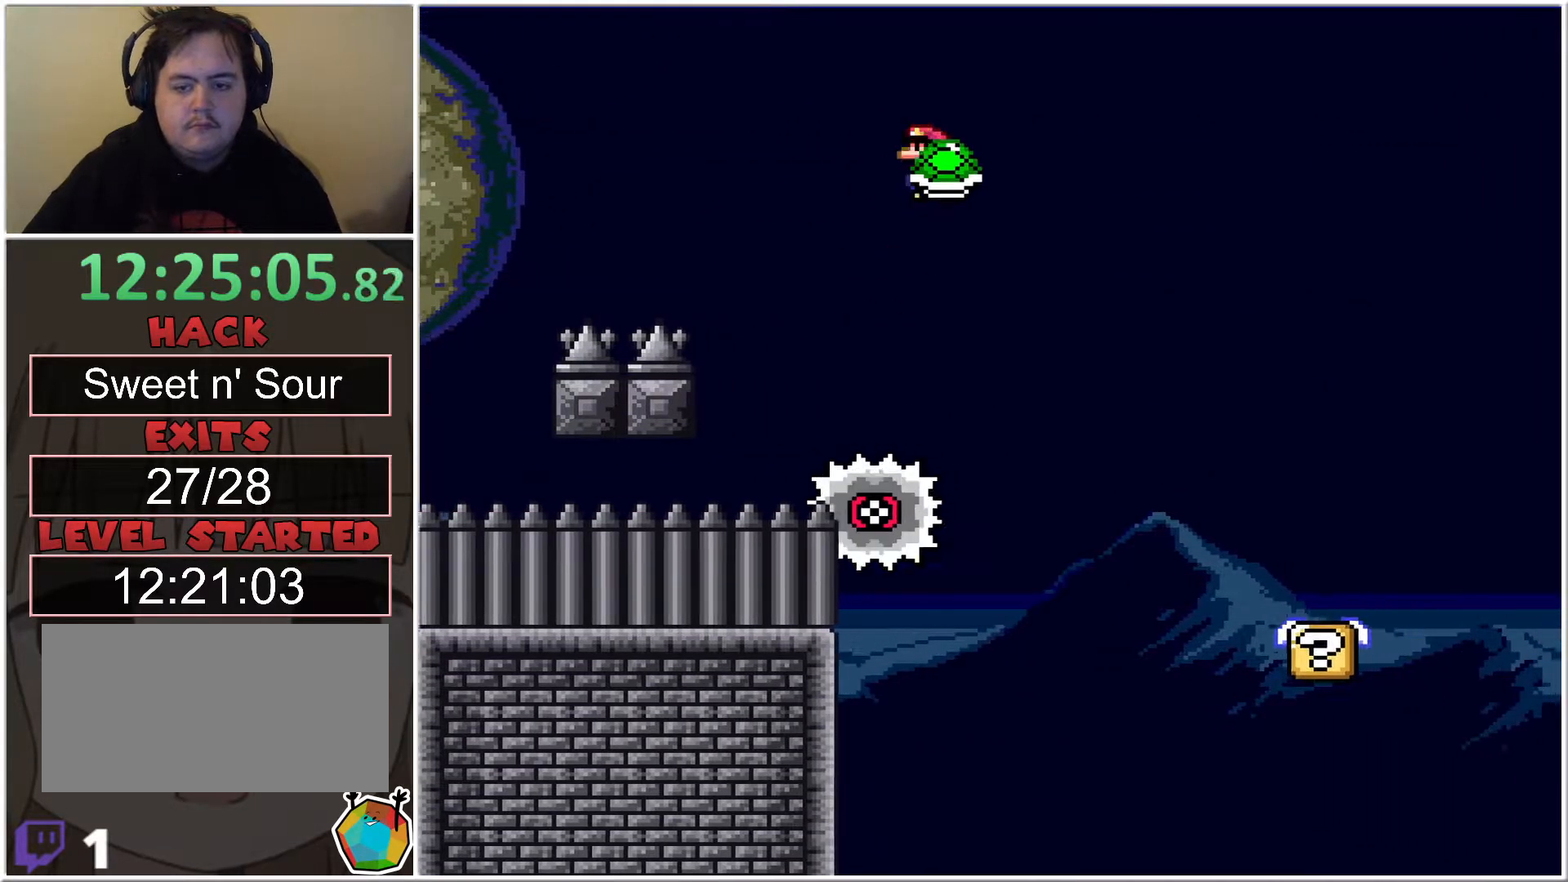
{"buttons": ["X", "DPAD_RIGHT"], "events": [[283, "DPAD_LEFT", "down"], [283, "DPAD_RIGHT", "up"], [350, "DPAD_UP", "down"], [383, "DPAD_LEFT", "up"], [383, "DPAD_RIGHT", "down"], [383, "DPAD_UP", "up"]]}
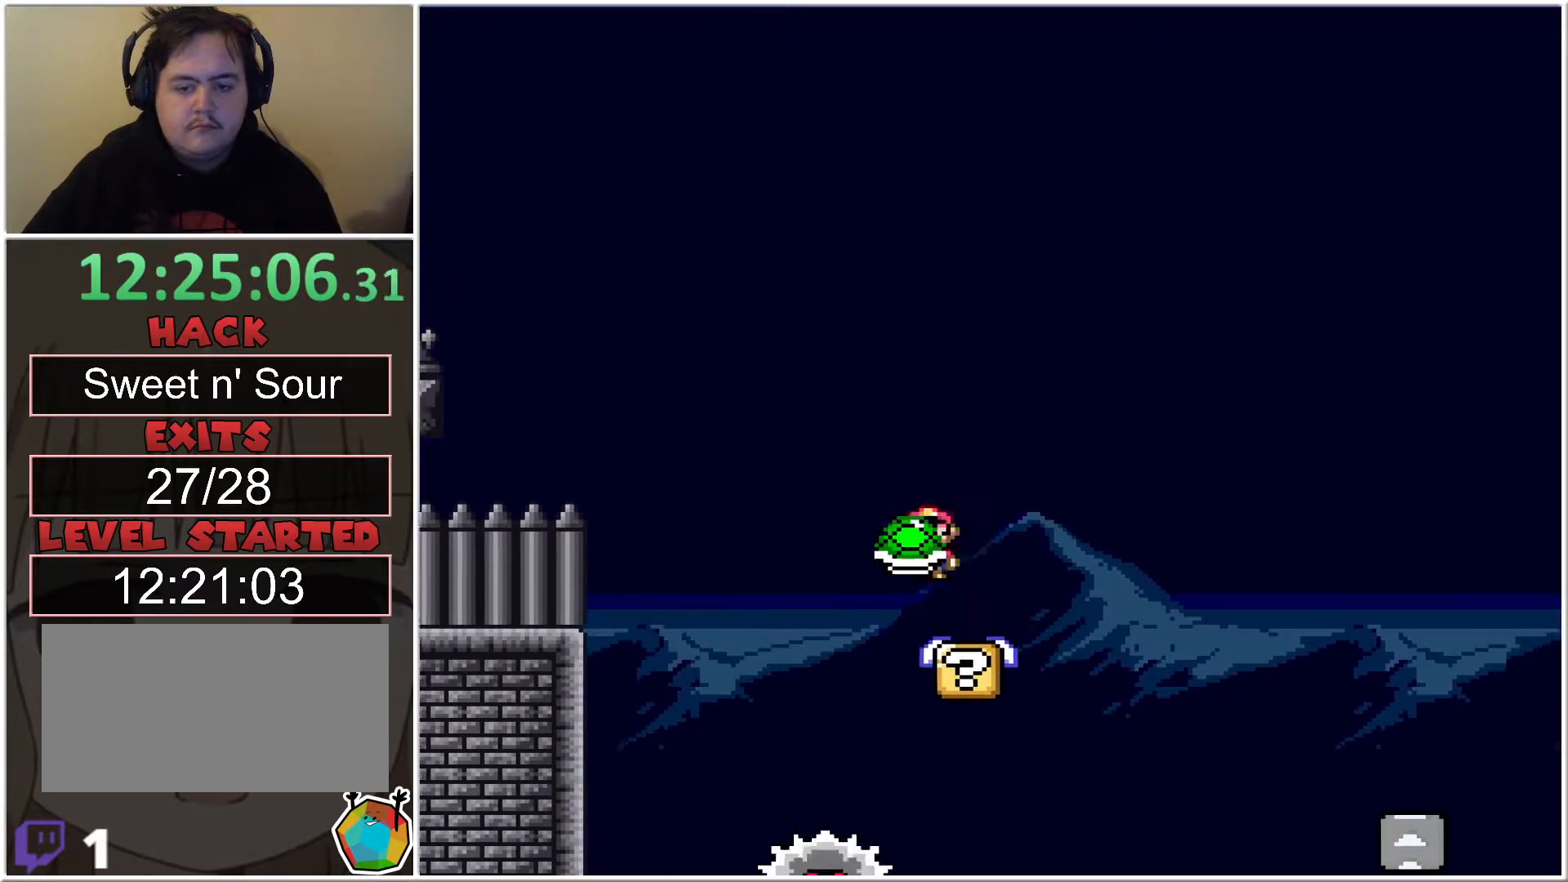
{"buttons": ["X", "DPAD_RIGHT"], "events": [[100, "B", "down"], [283, "B", "up"]]}
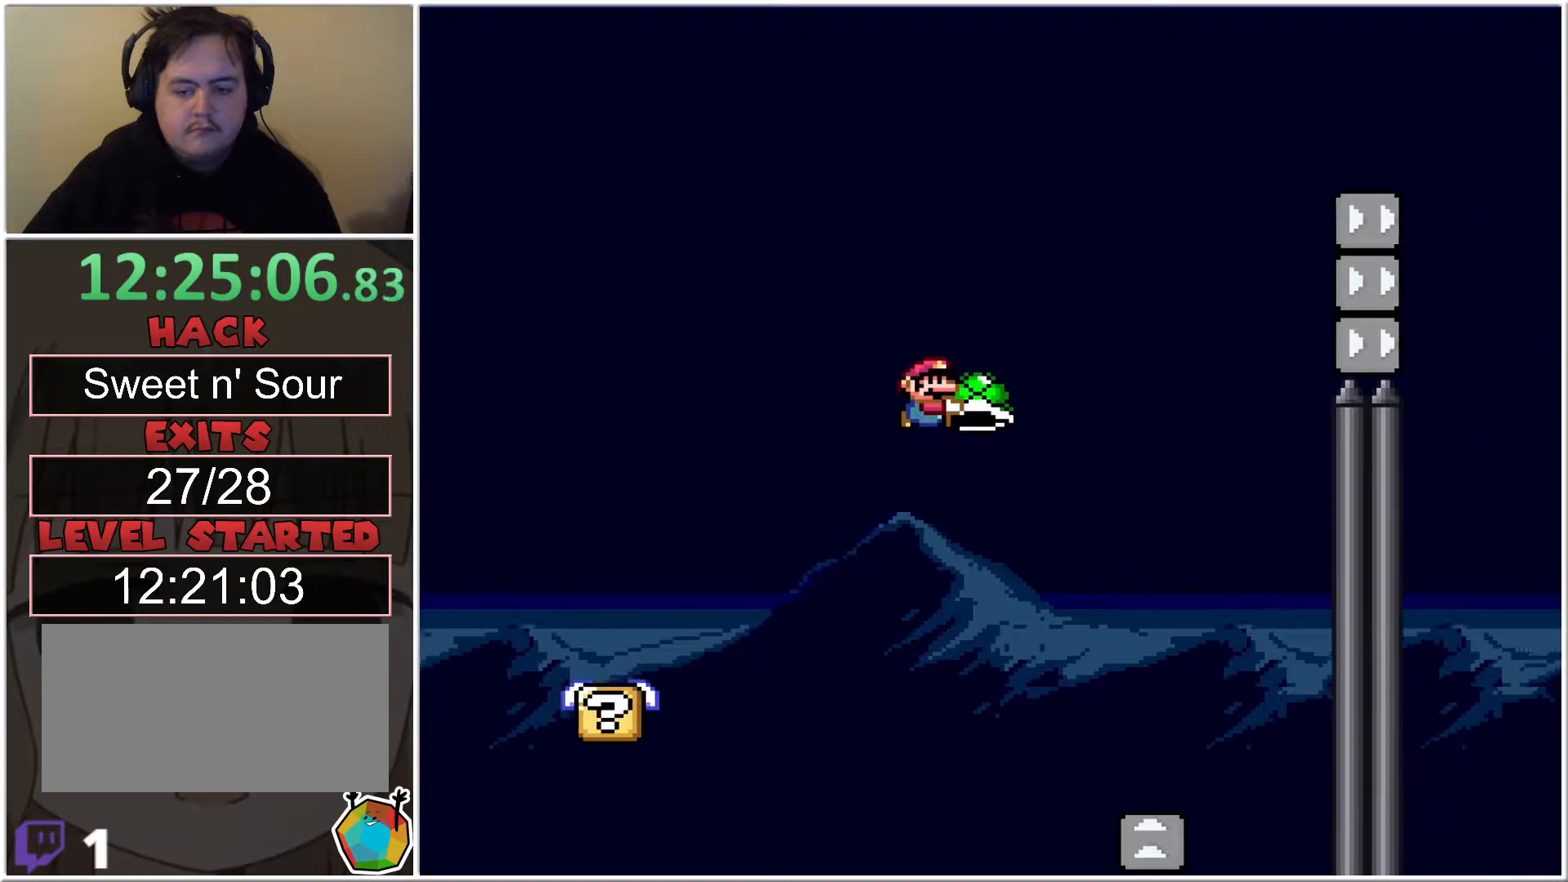
{"buttons": ["B", "X", "DPAD_LEFT"], "events": [[100, "B", "down"], [283, "DPAD_LEFT", "down"], [283, "DPAD_RIGHT", "up"]]}
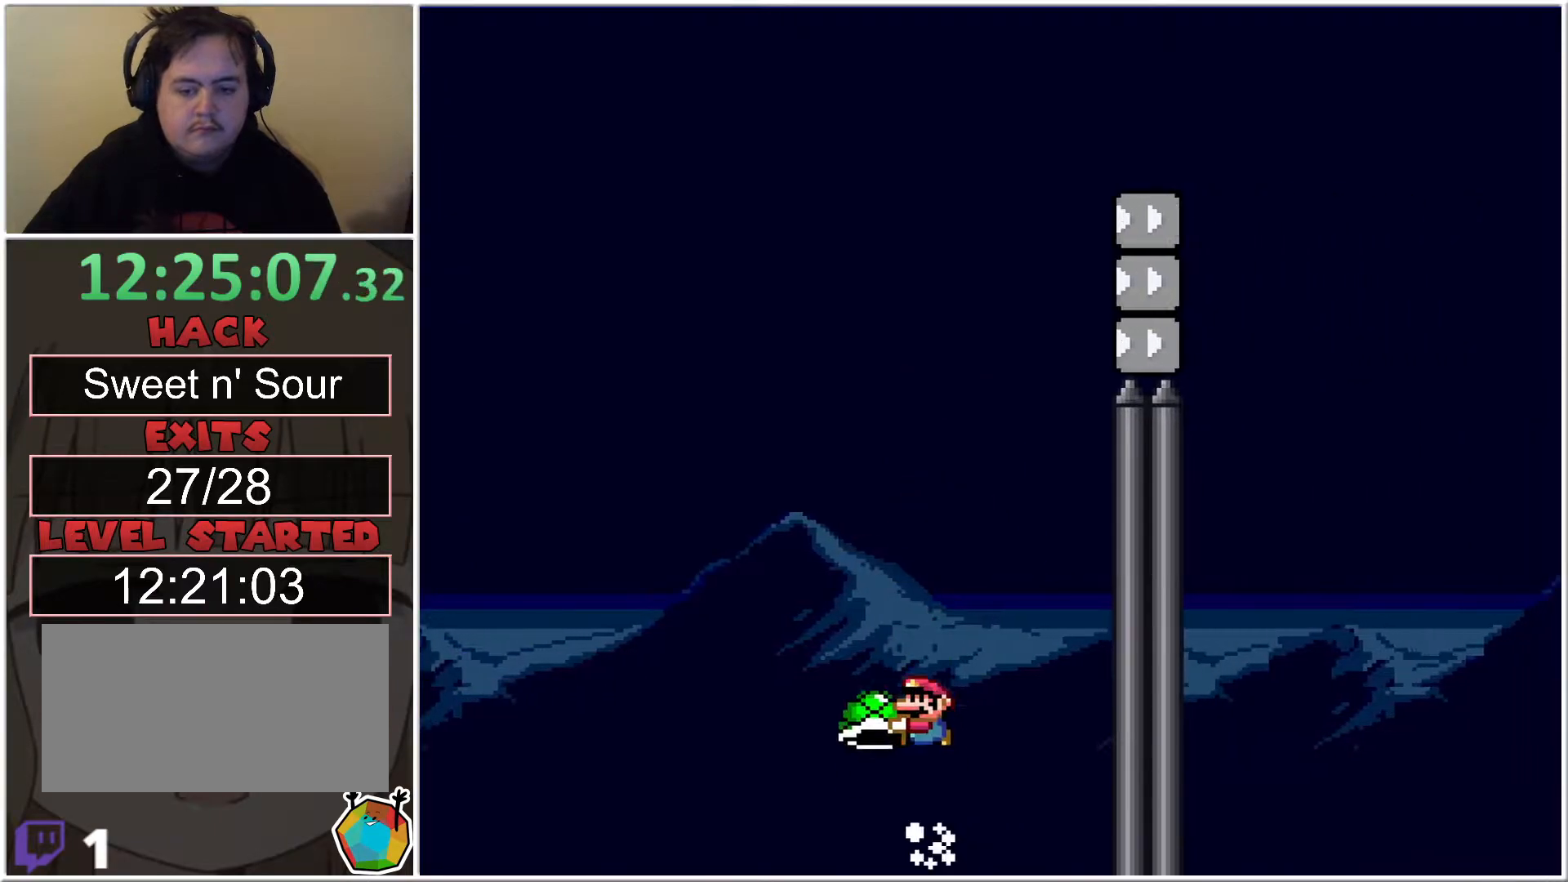
{"buttons": ["B"], "events": [[100, "DPAD_DOWN", "down"], [100, "DPAD_LEFT", "up"], [133, "DPAD_DOWN", "up"], [133, "DPAD_RIGHT", "down"], [250, "DPAD_RIGHT", "up"], [450, "X", "up"]]}
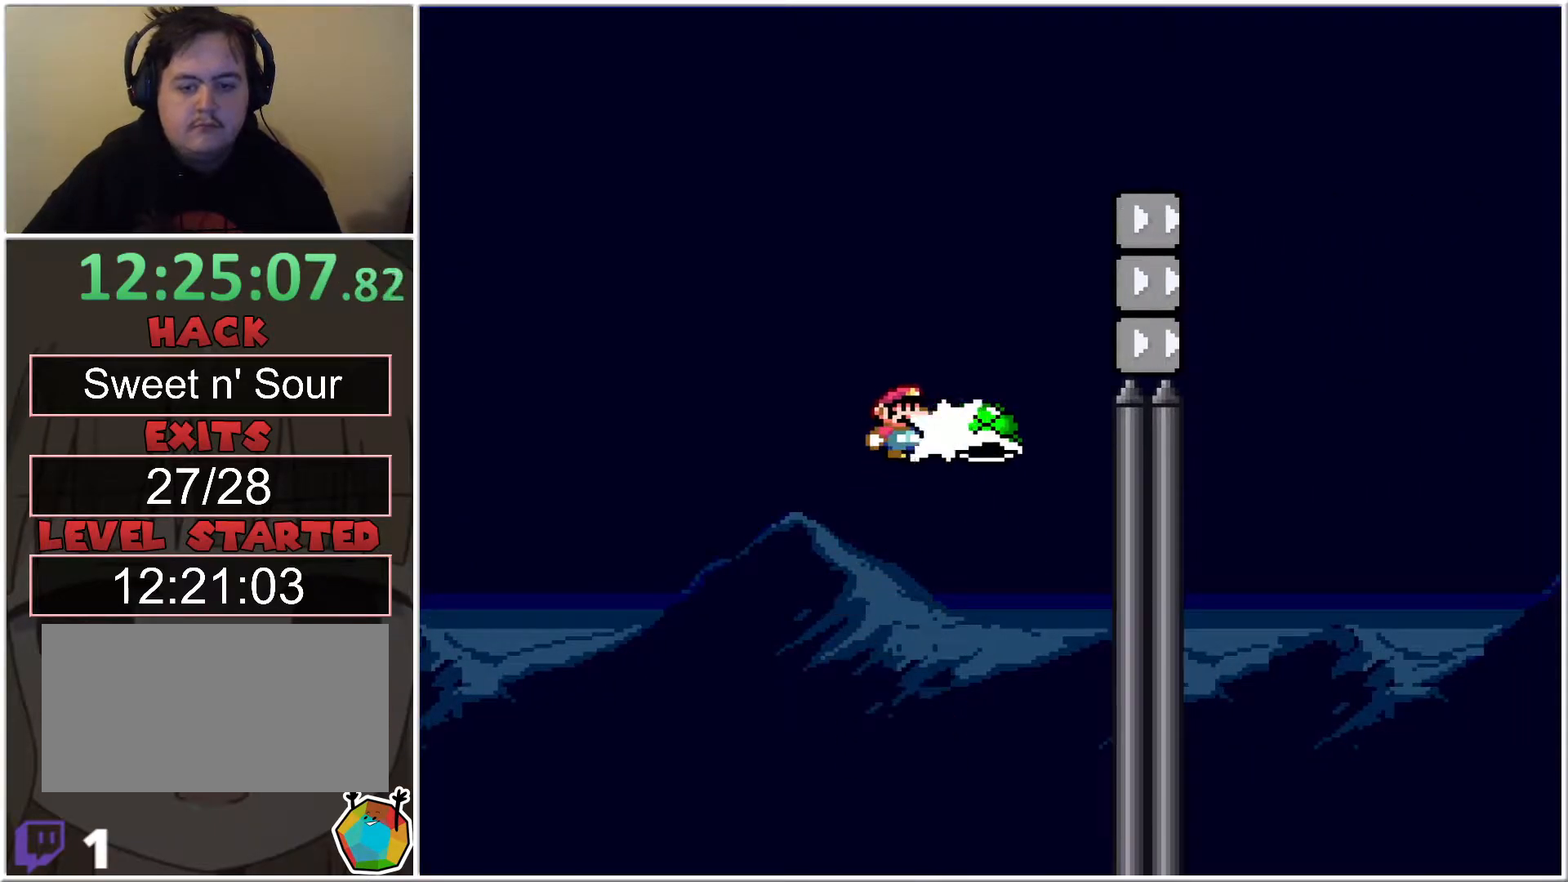
{"buttons": ["B", "X", "DPAD_RIGHT"], "events": [[33, "X", "down"], [133, "DPAD_RIGHT", "down"]]}
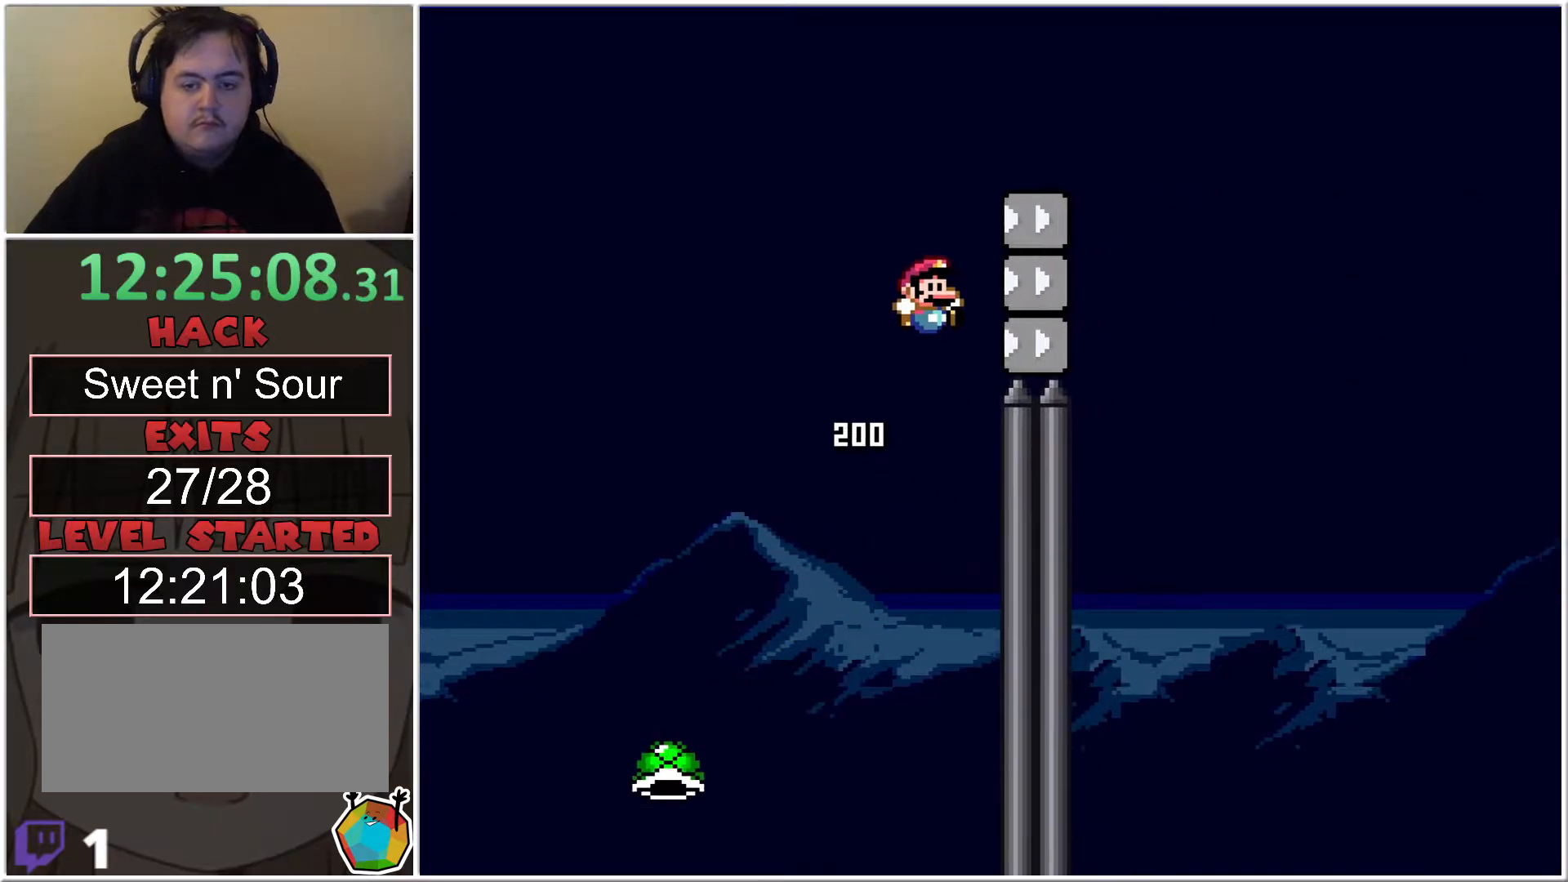
{"buttons": ["B", "X"], "events": [[200, "DPAD_RIGHT", "up"]]}
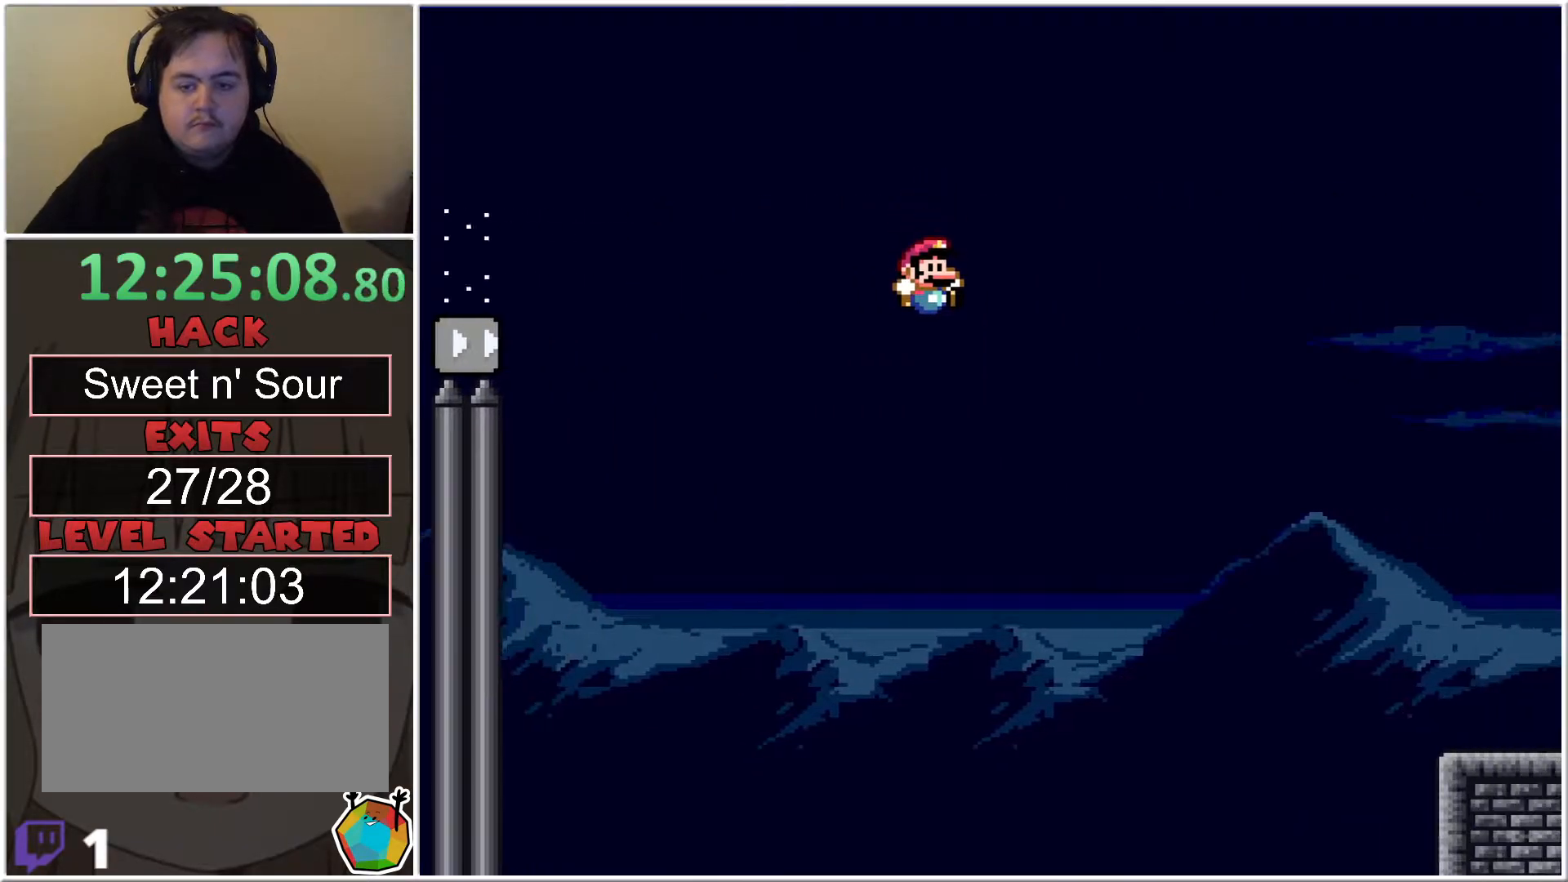
{"buttons": ["X"], "events": [[500, "B", "up"]]}
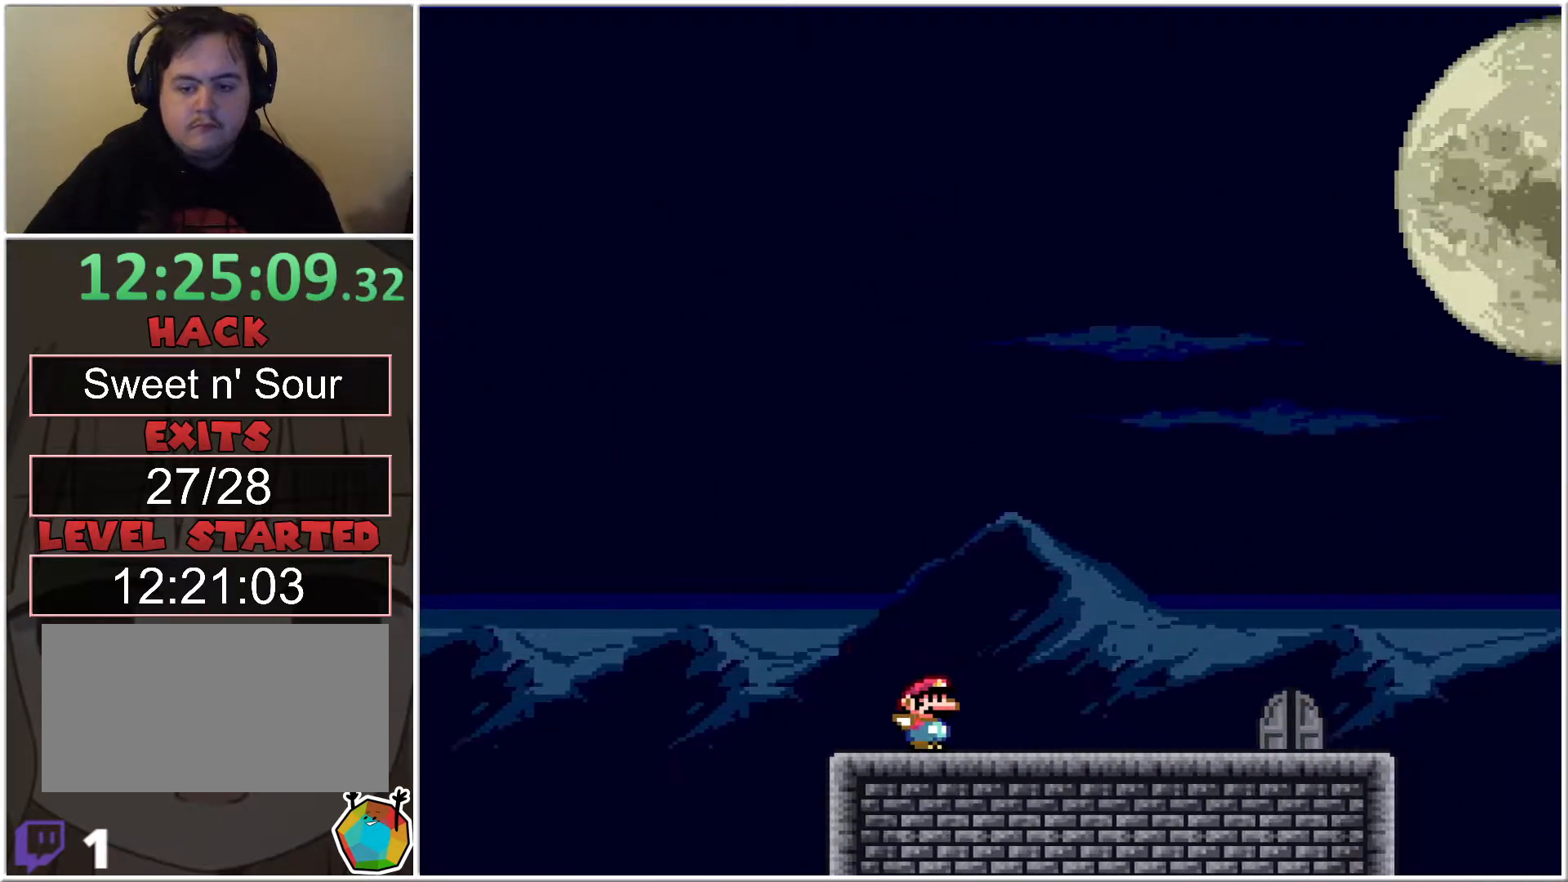
{"buttons": ["B", "X", "DPAD_LEFT"], "events": [[133, "B", "down"], [167, "B", "up"], [250, "DPAD_LEFT", "down"], [317, "B", "down"]]}
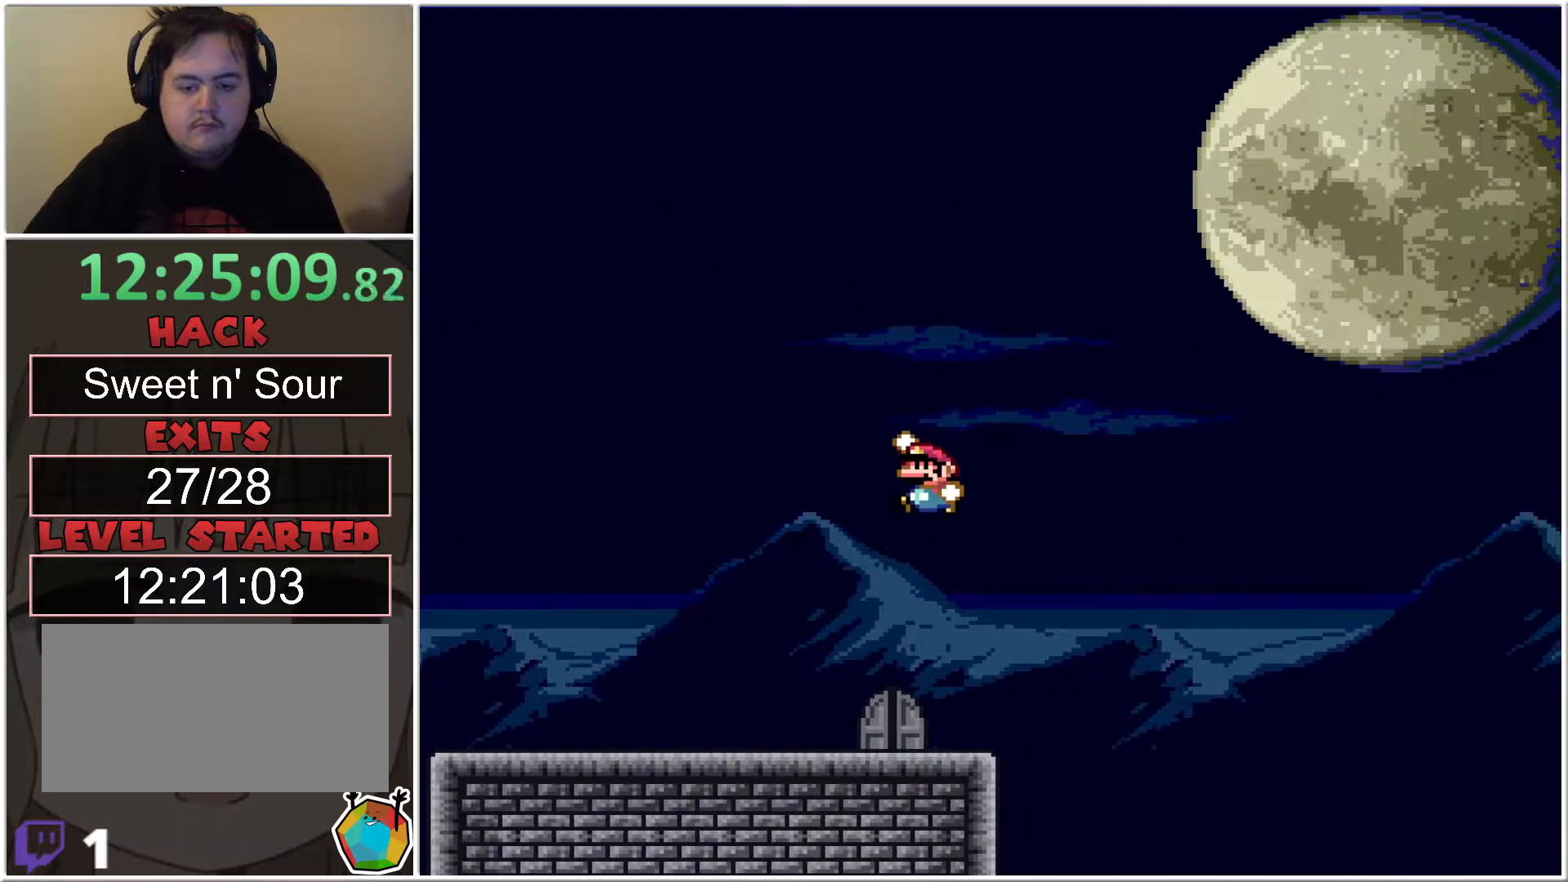
{"buttons": ["X"], "events": [[67, "B", "up"], [100, "DPAD_LEFT", "up"], [167, "DPAD_RIGHT", "down"], [250, "DPAD_RIGHT", "up"]]}